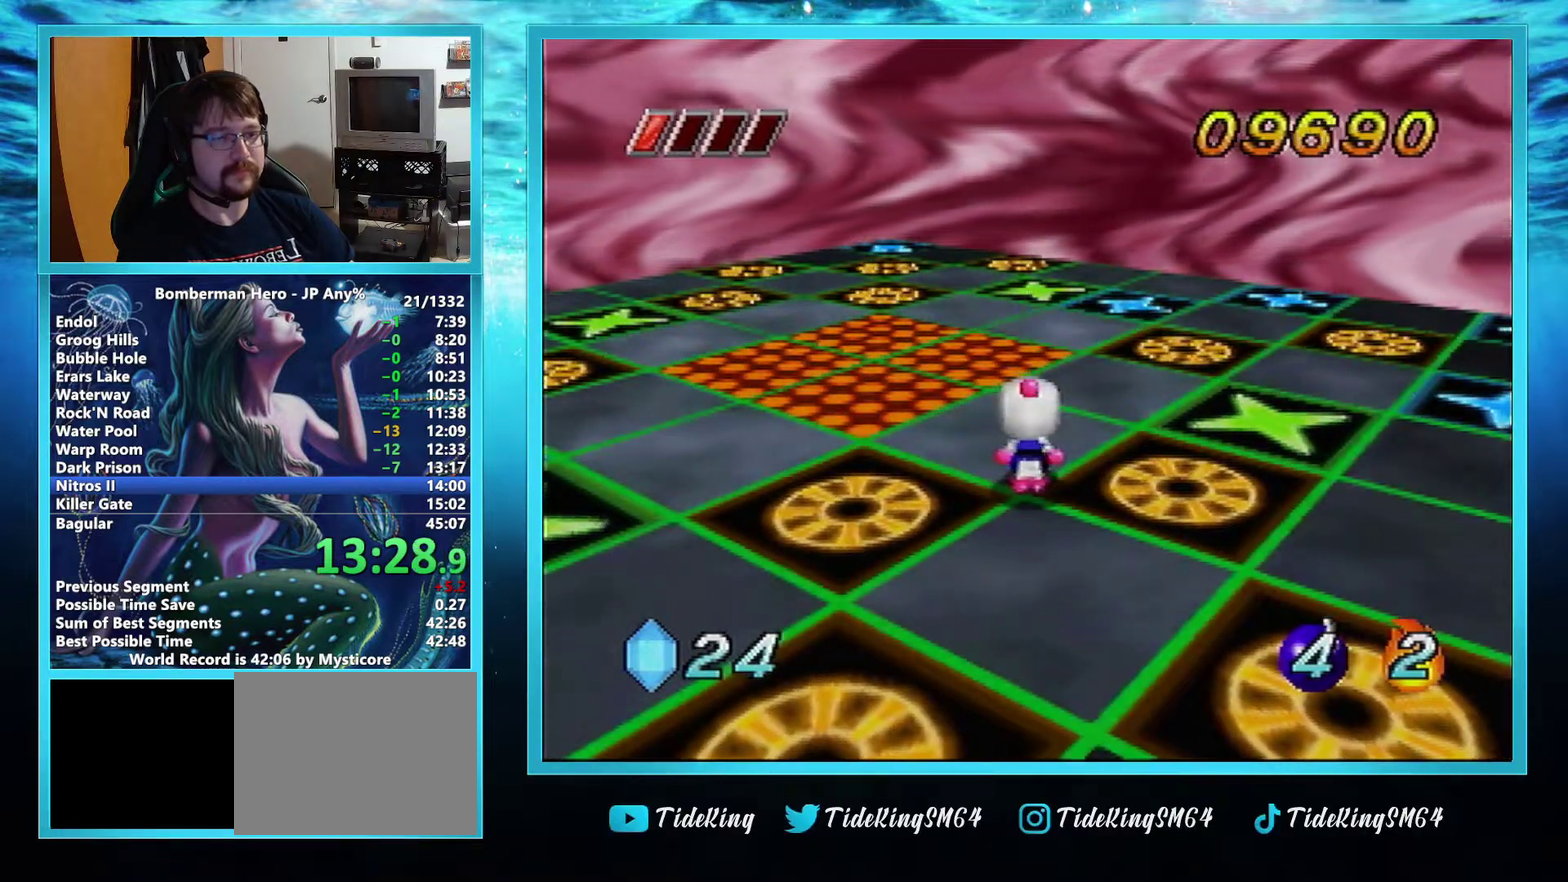
Gameplay with a controller (Nintendo layout); each line is a JSON object with the inputs held at the frame after it. "events" lists button and stick changes between this image and that frame as [ms after this image, input, new state], when the widget could be followed in between. Not read: L3 R3.
{"buttons": [], "left_stick": "center", "events": []}
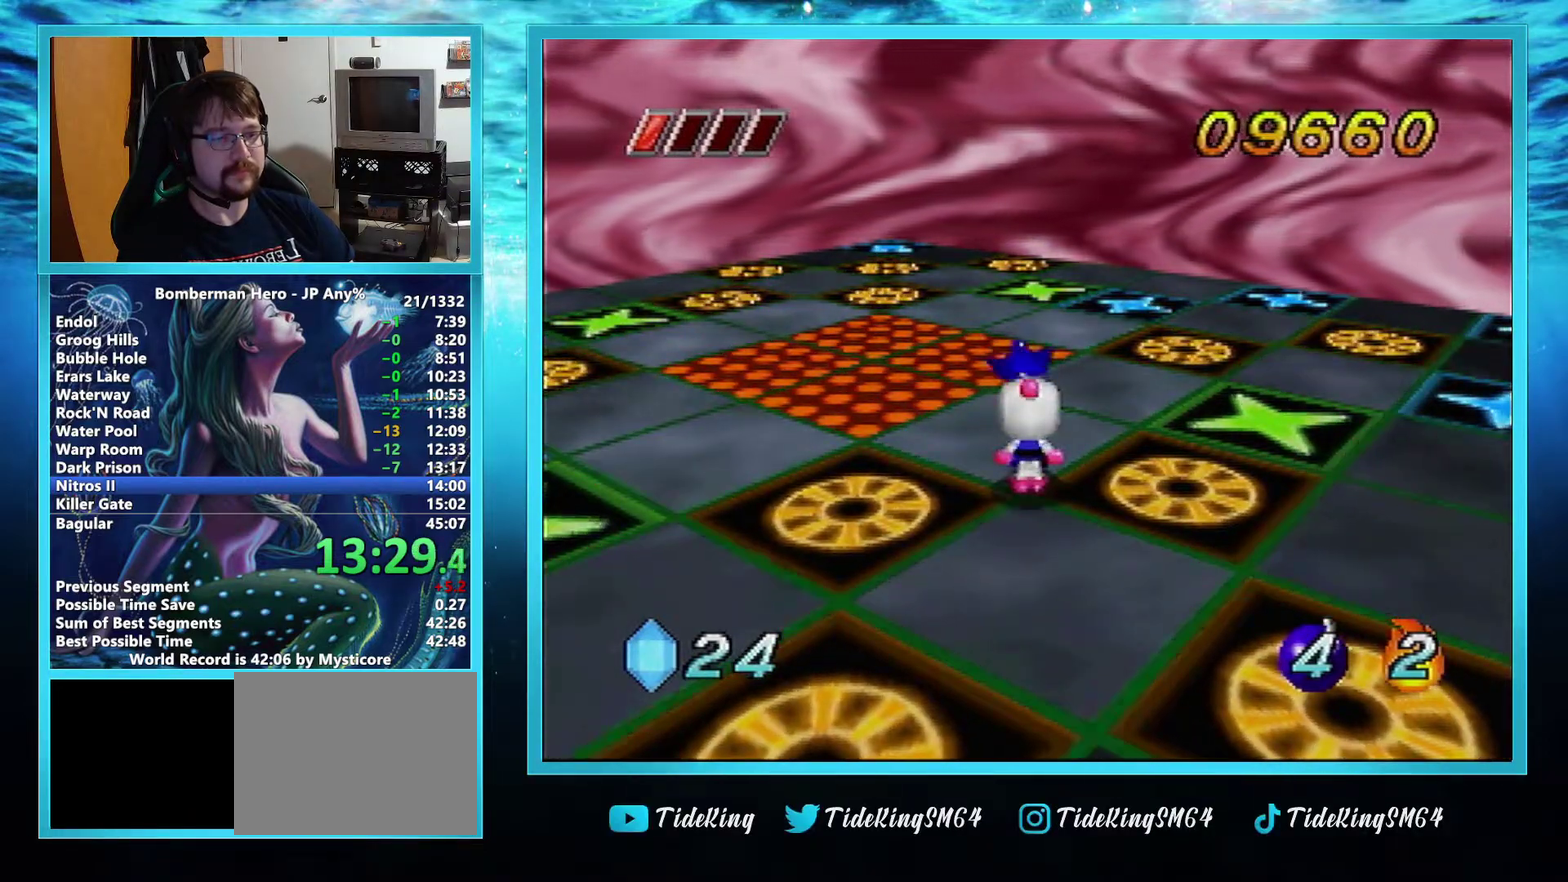
{"buttons": [], "left_stick": "right", "events": [[17, "left_stick", "down"], [100, "left_stick", "down-right"], [334, "left_stick", "right"]]}
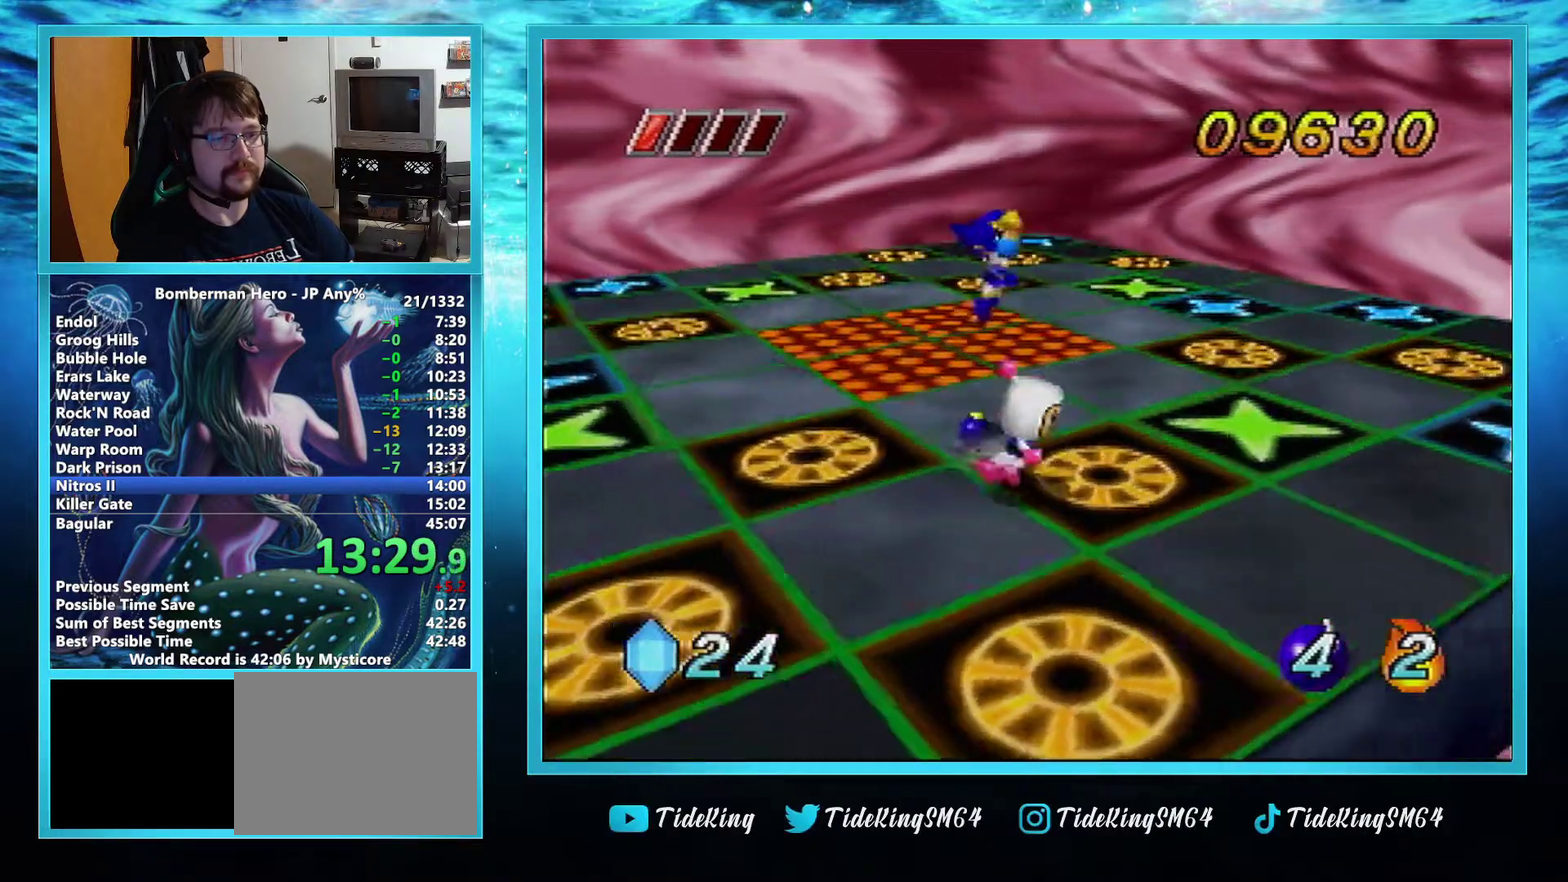
{"buttons": [], "left_stick": "center", "events": [[167, "left_stick", "center"]]}
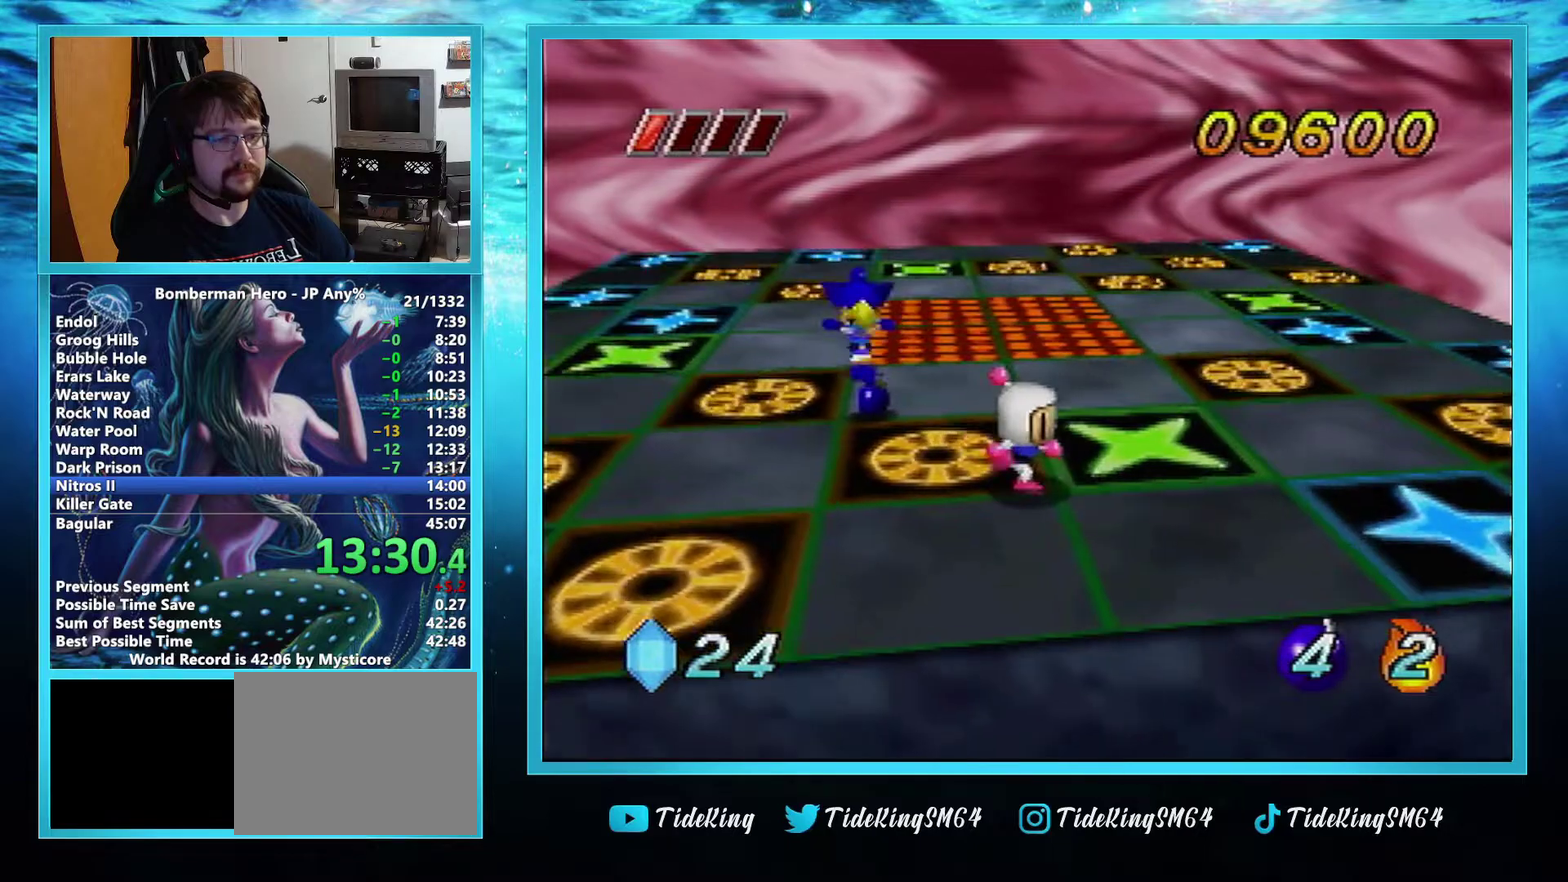
{"buttons": [], "left_stick": "center", "events": []}
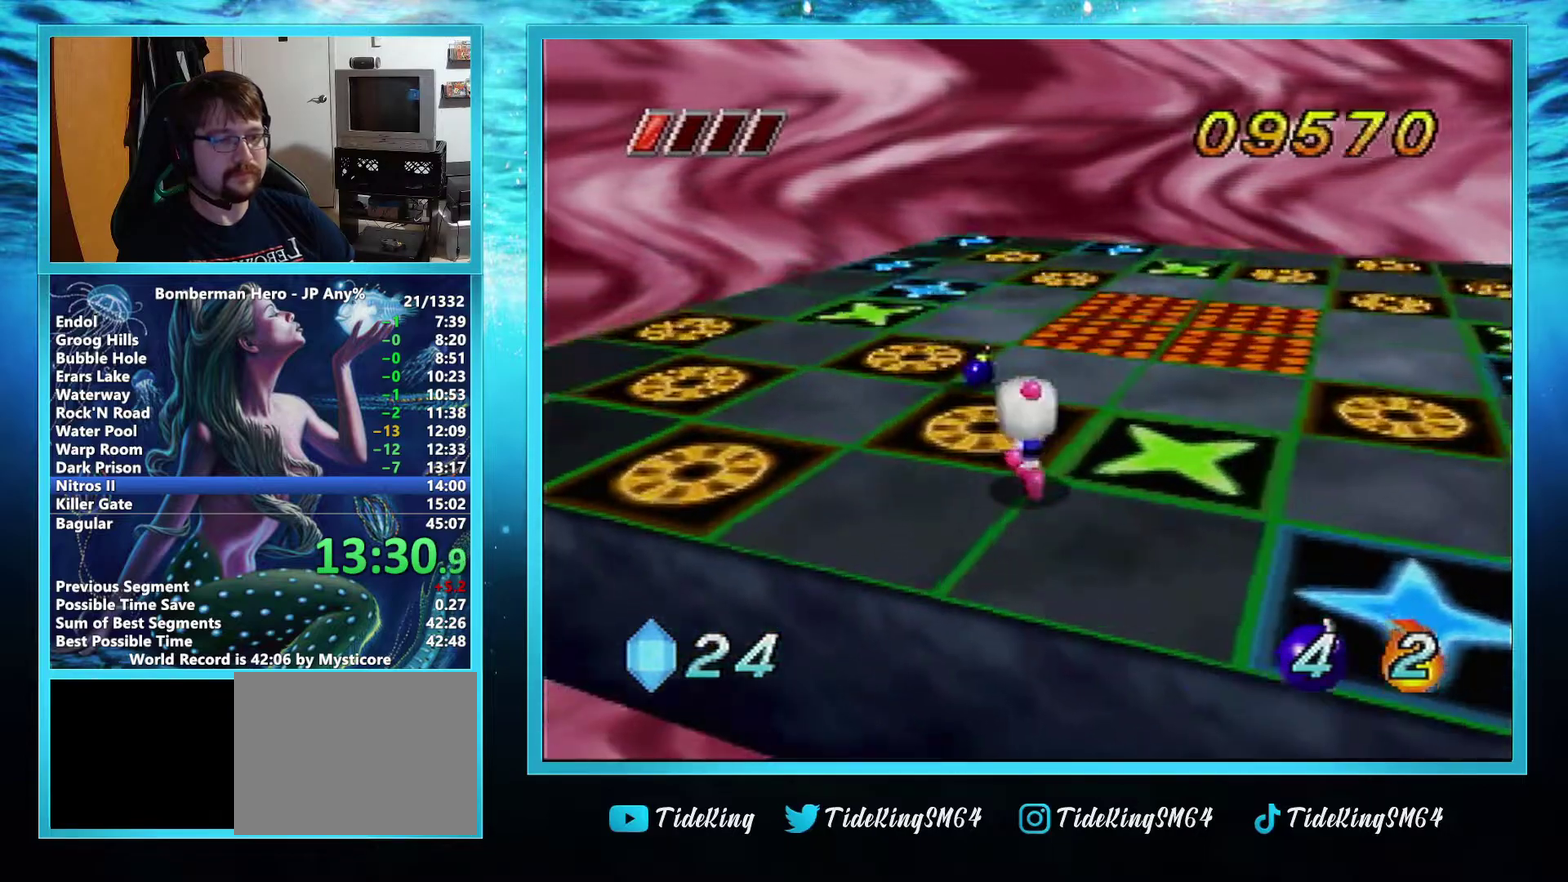
{"buttons": [], "left_stick": "center", "events": [[384, "R1", "down"], [501, "R1", "up"]]}
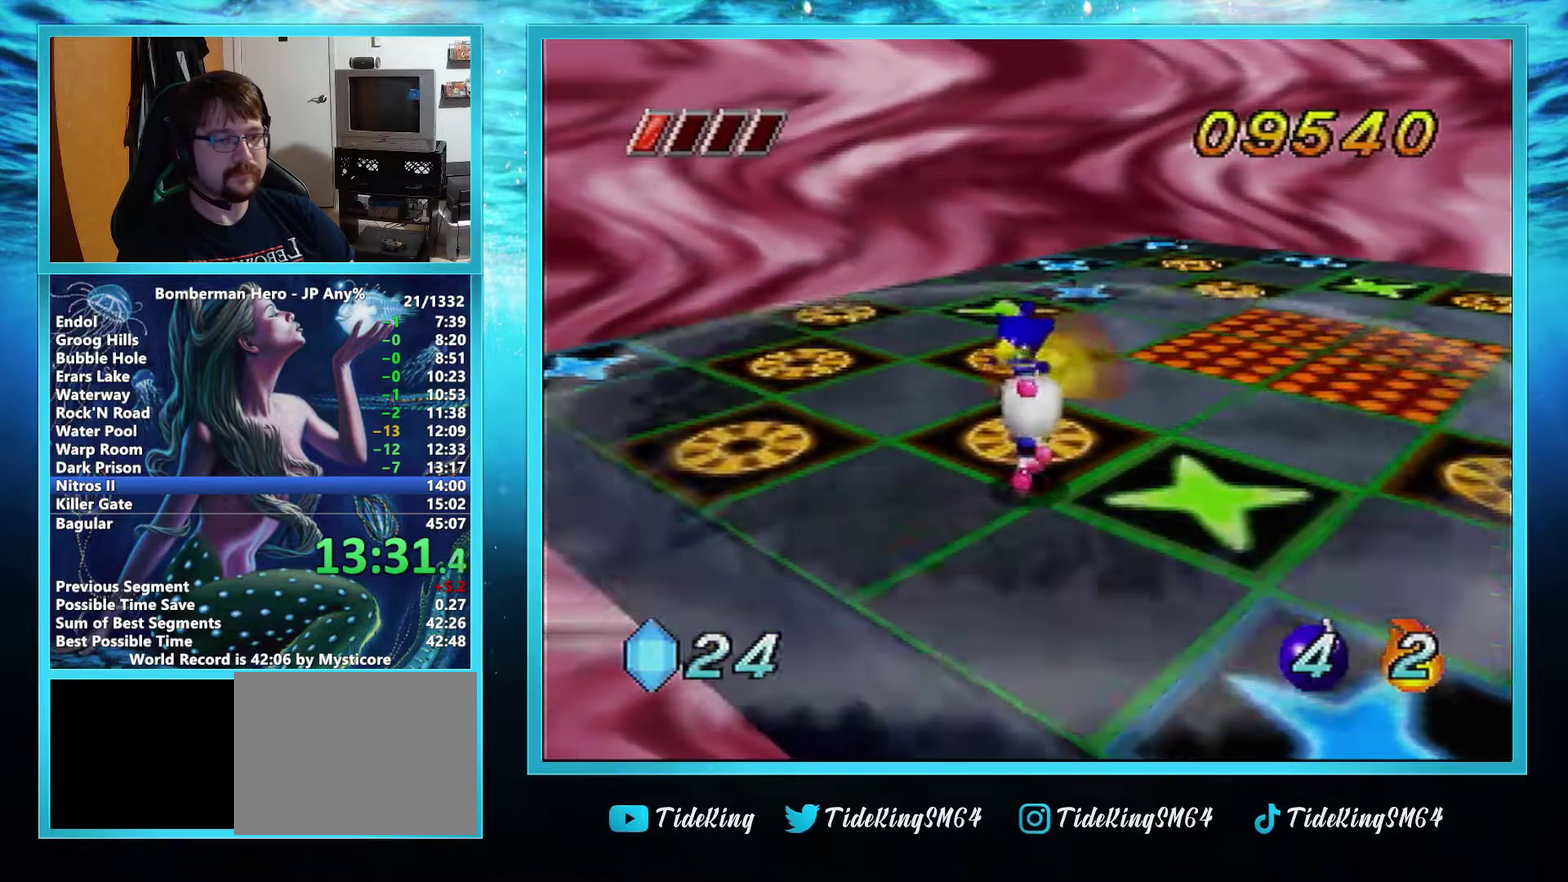
{"buttons": [], "left_stick": "center", "events": []}
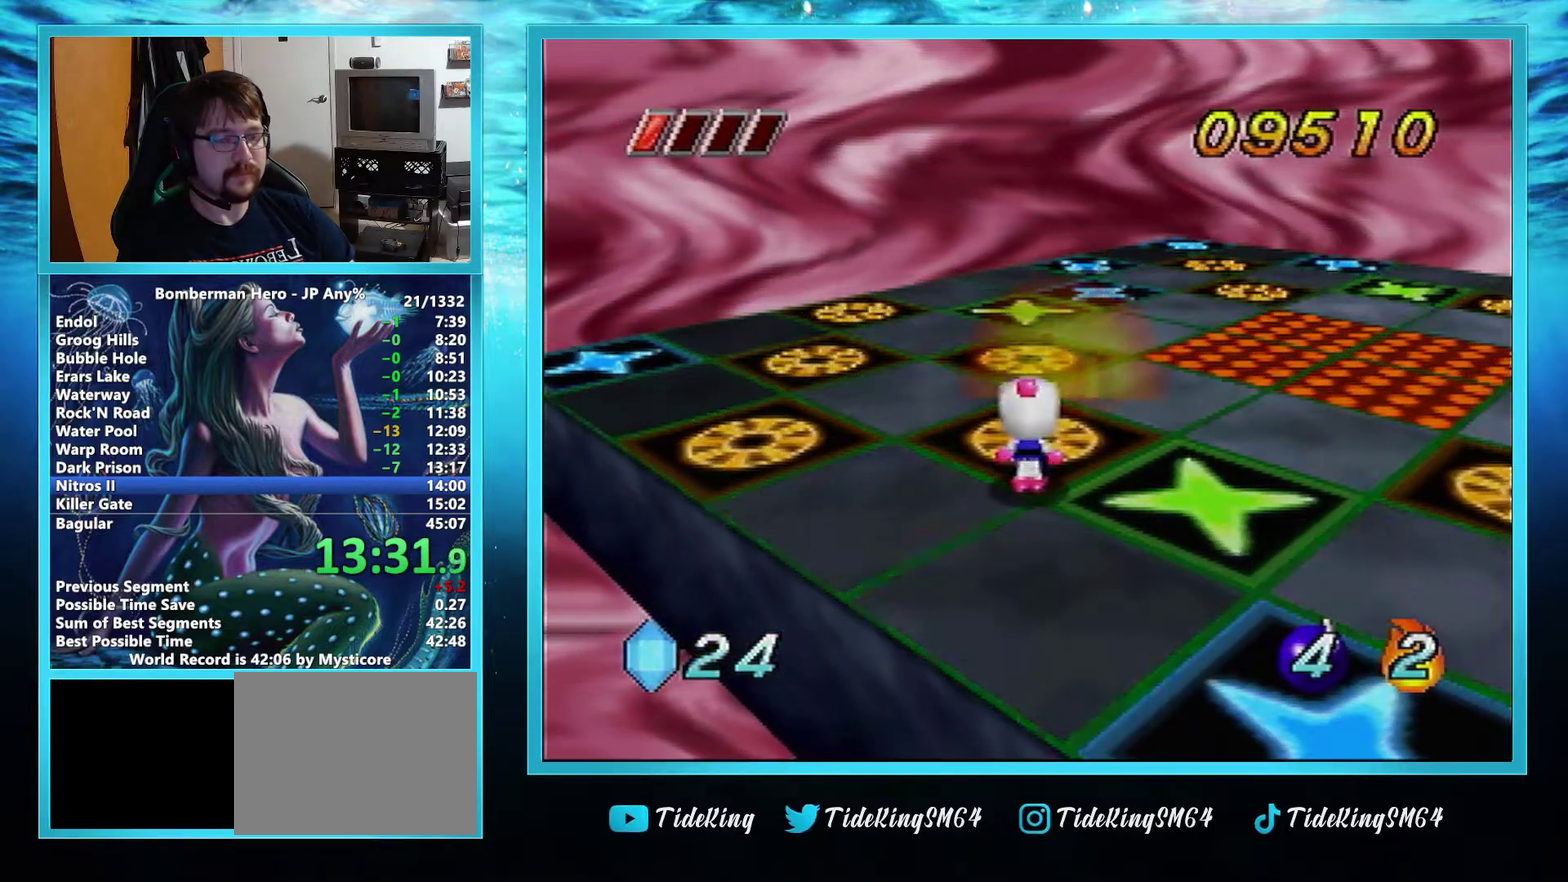
{"buttons": [], "left_stick": "center", "events": []}
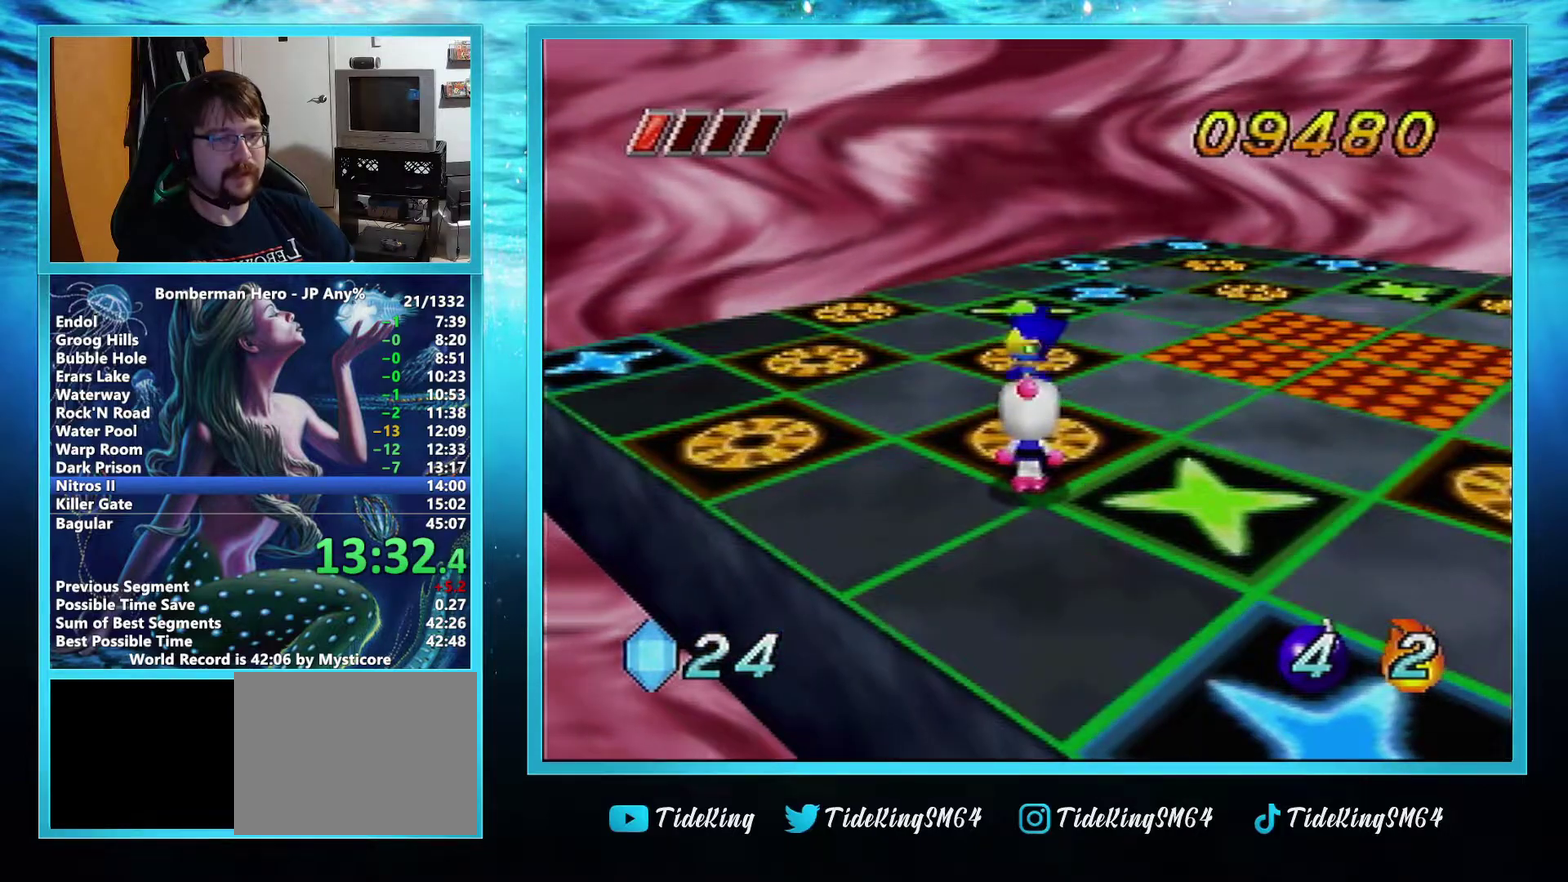
{"buttons": [], "left_stick": "center", "events": []}
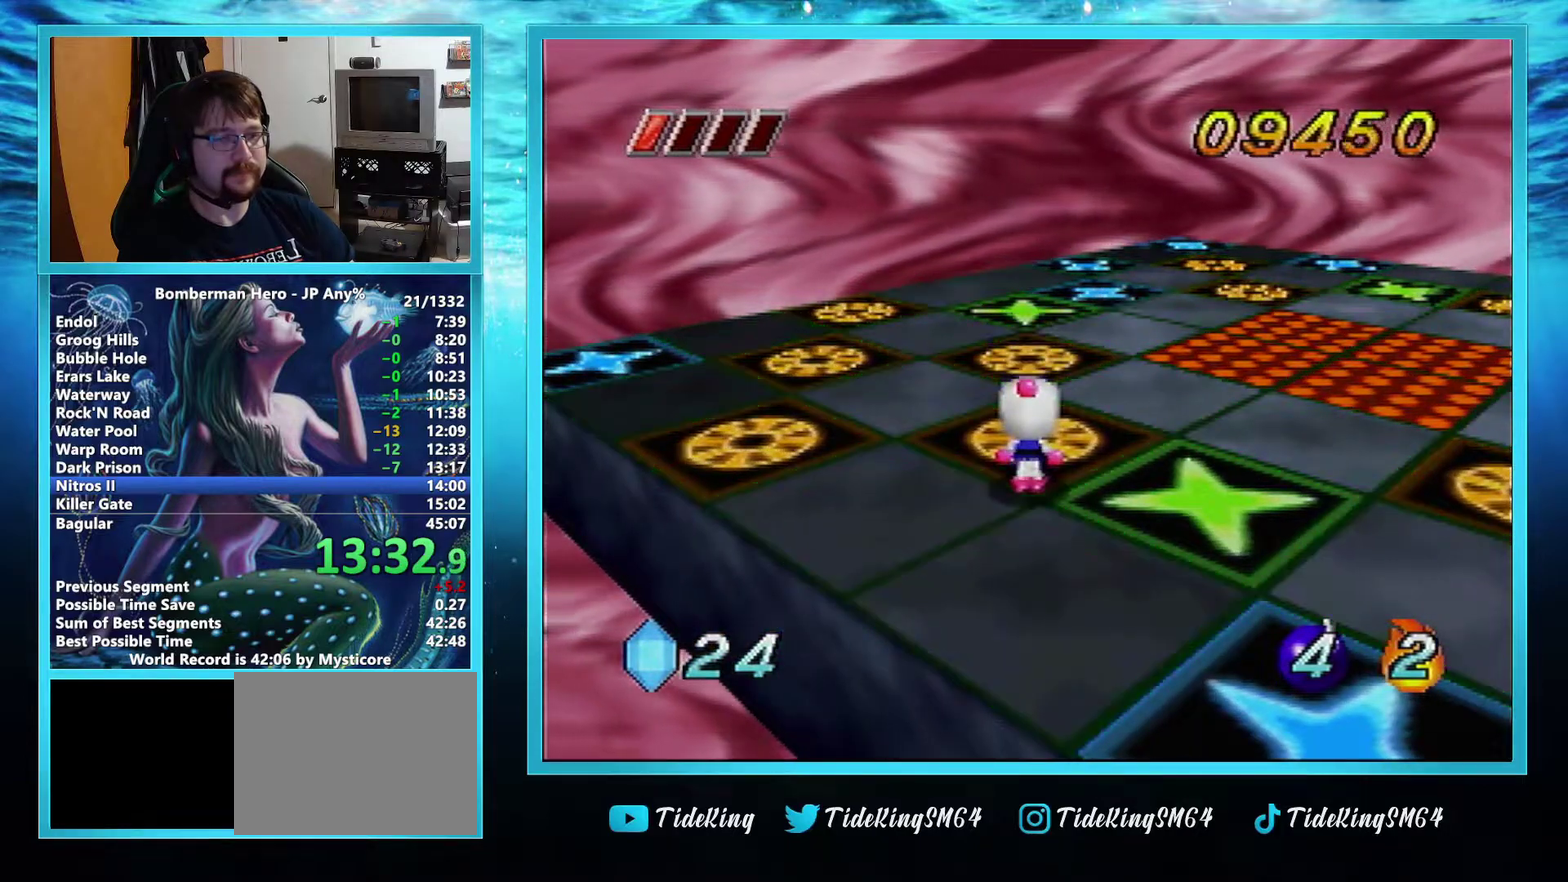
{"buttons": [], "left_stick": "down-right", "events": [[84, "left_stick", "down-right"]]}
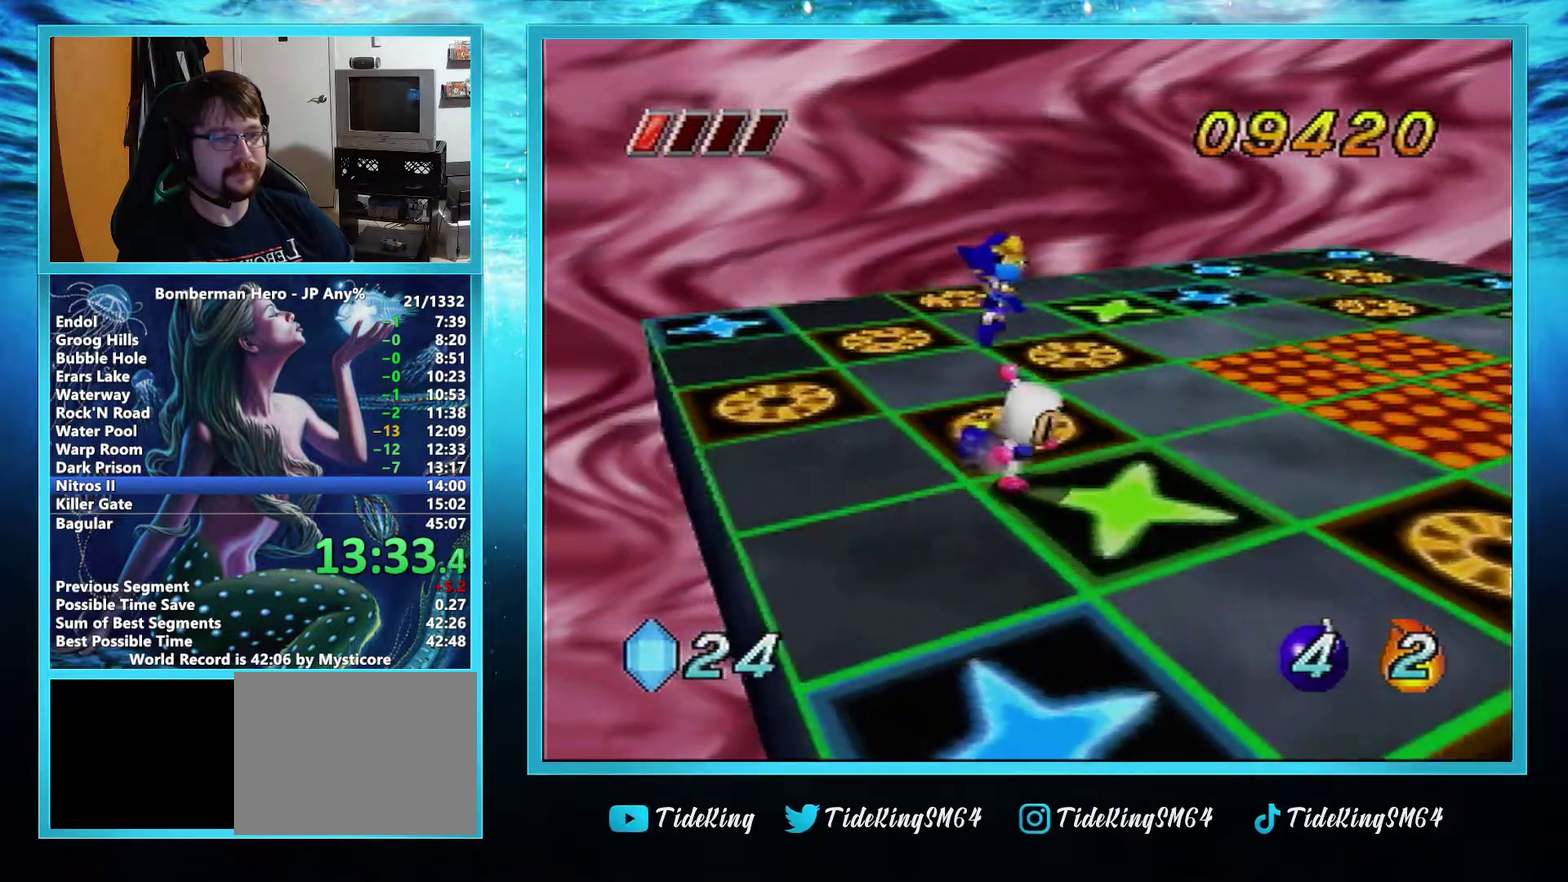
{"buttons": [], "left_stick": "center", "events": [[133, "left_stick", "center"]]}
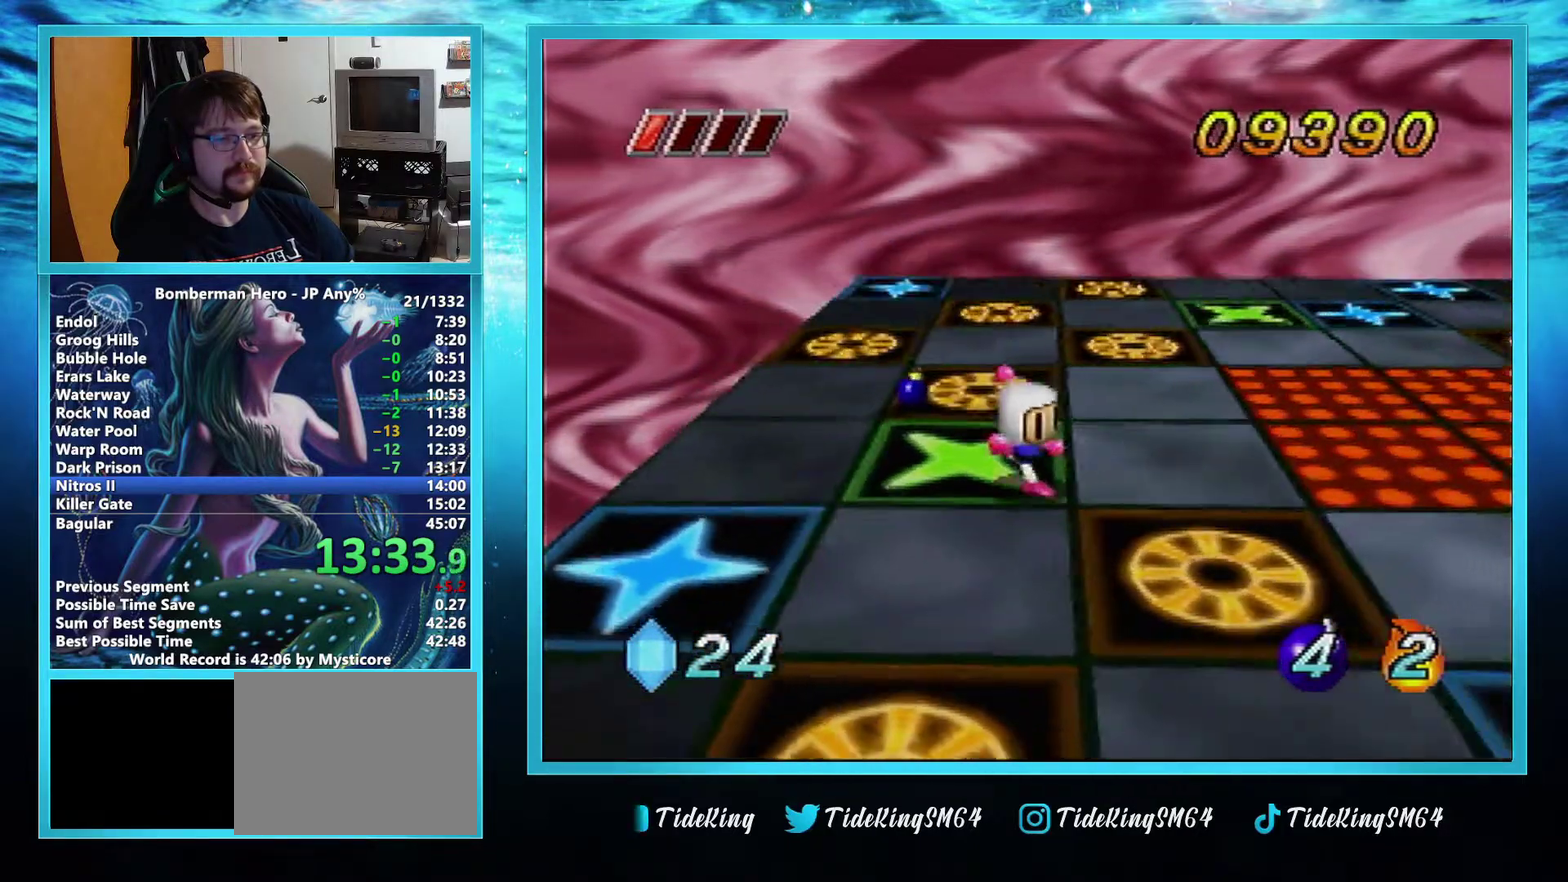
{"buttons": [], "left_stick": "down", "events": [[467, "left_stick", "down"]]}
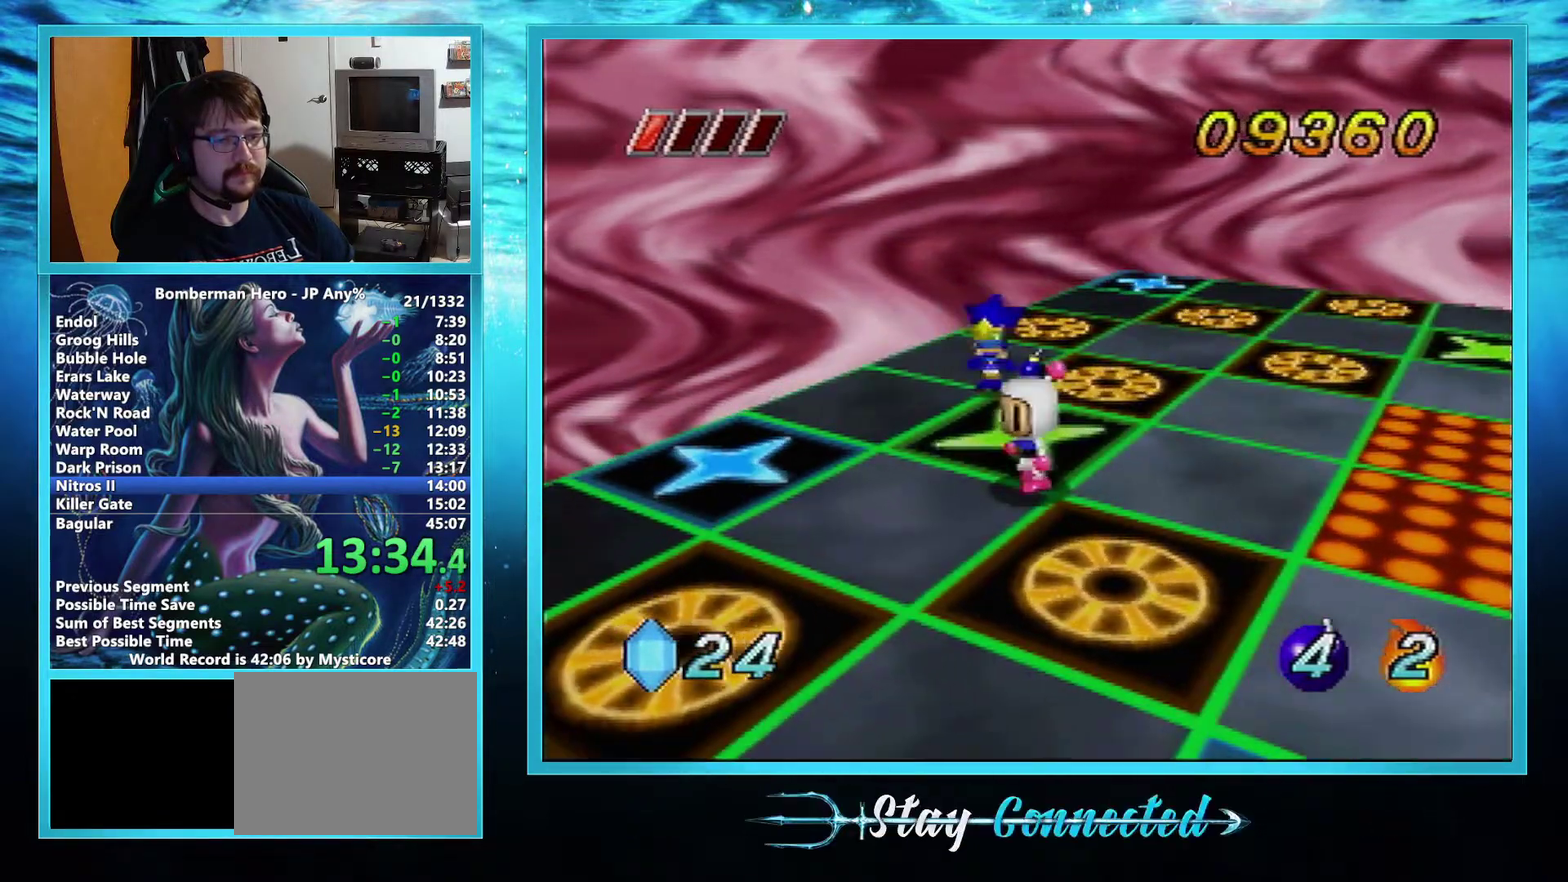
{"buttons": [], "left_stick": "center", "events": [[16, "left_stick", "center"], [317, "B", "down"], [400, "B", "up"]]}
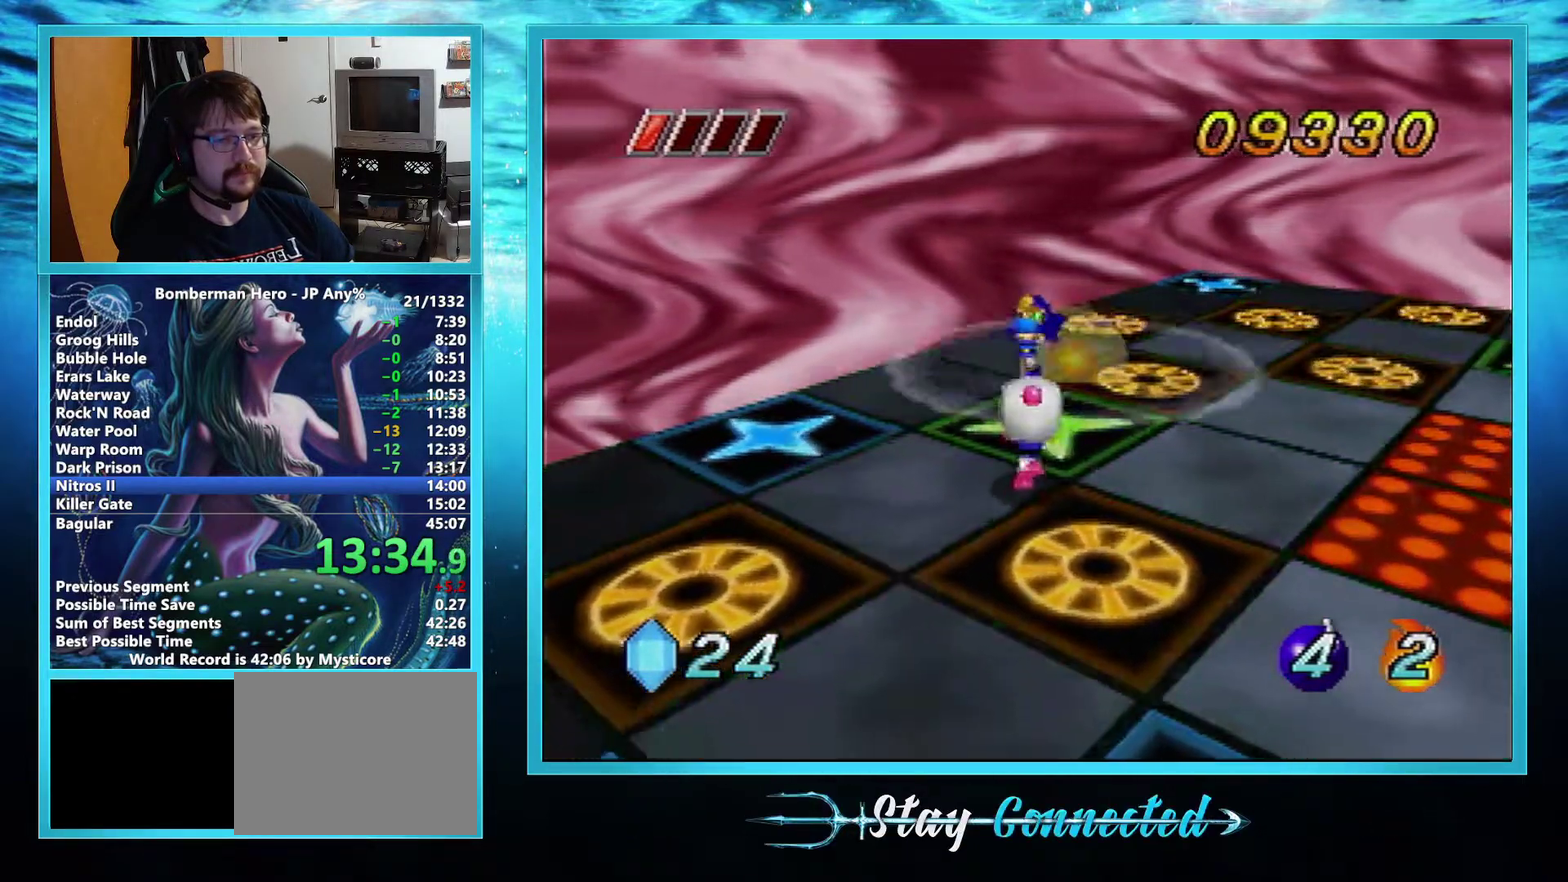
{"buttons": [], "left_stick": "center", "events": [[334, "R1", "down"], [434, "R1", "up"]]}
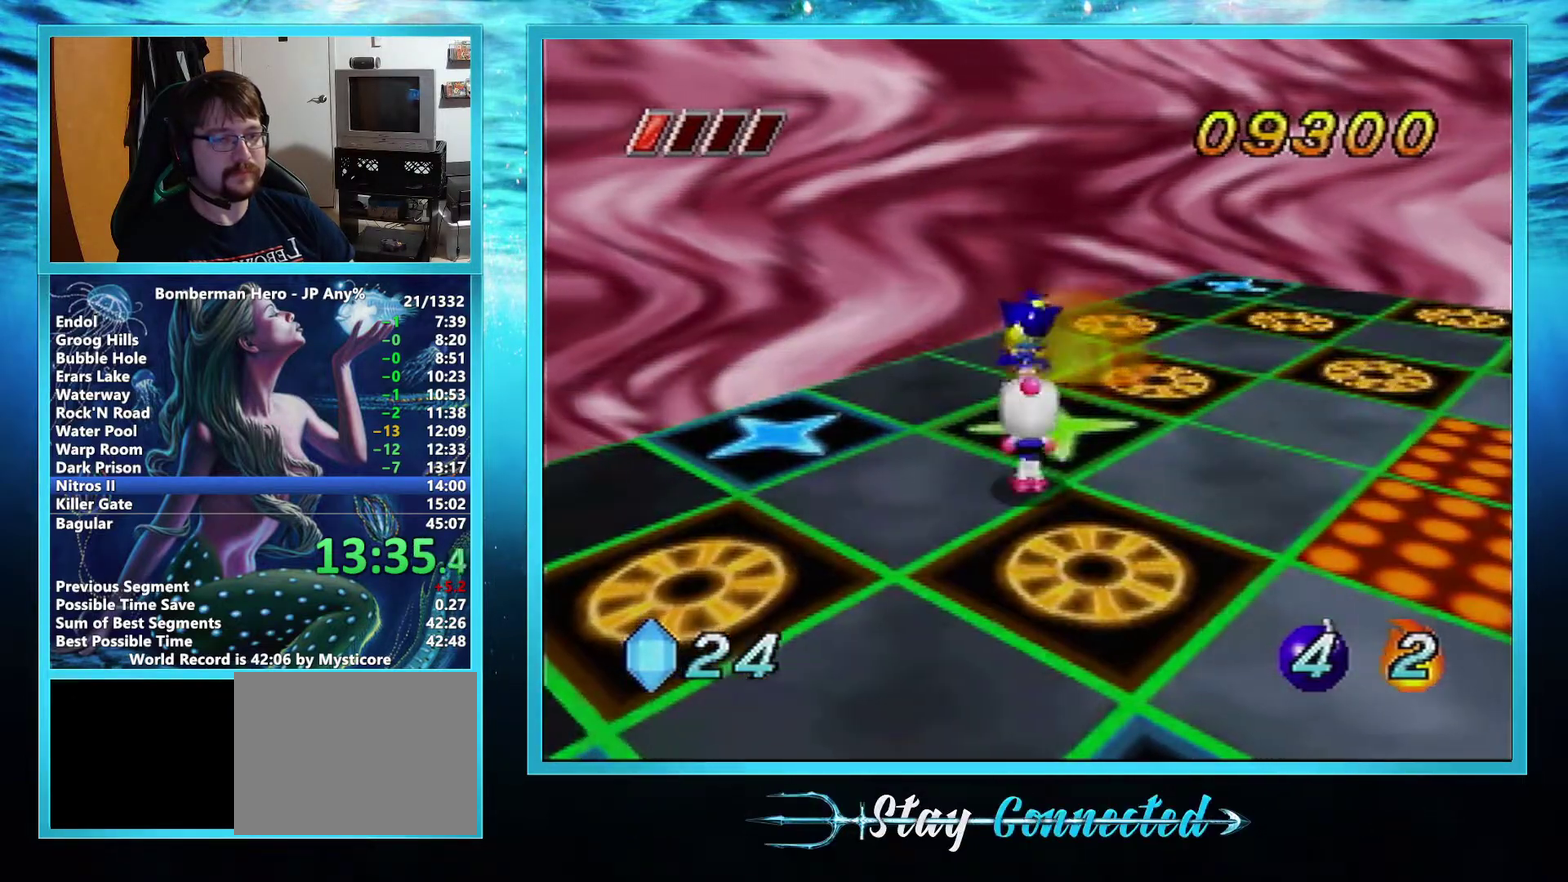
{"buttons": [], "left_stick": "center", "events": []}
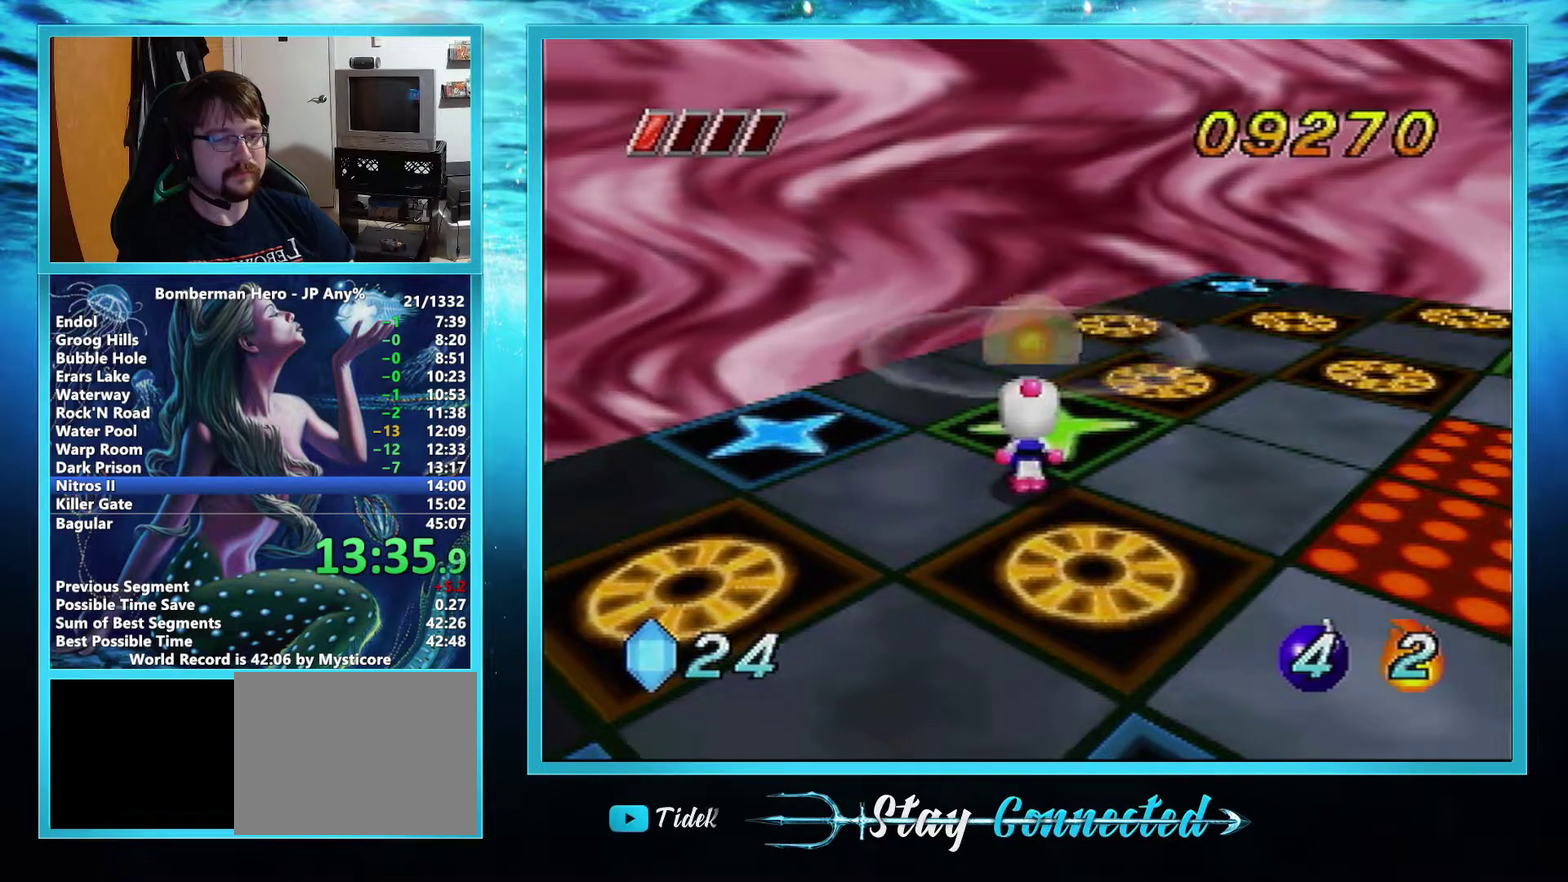
{"buttons": [], "left_stick": "center", "events": []}
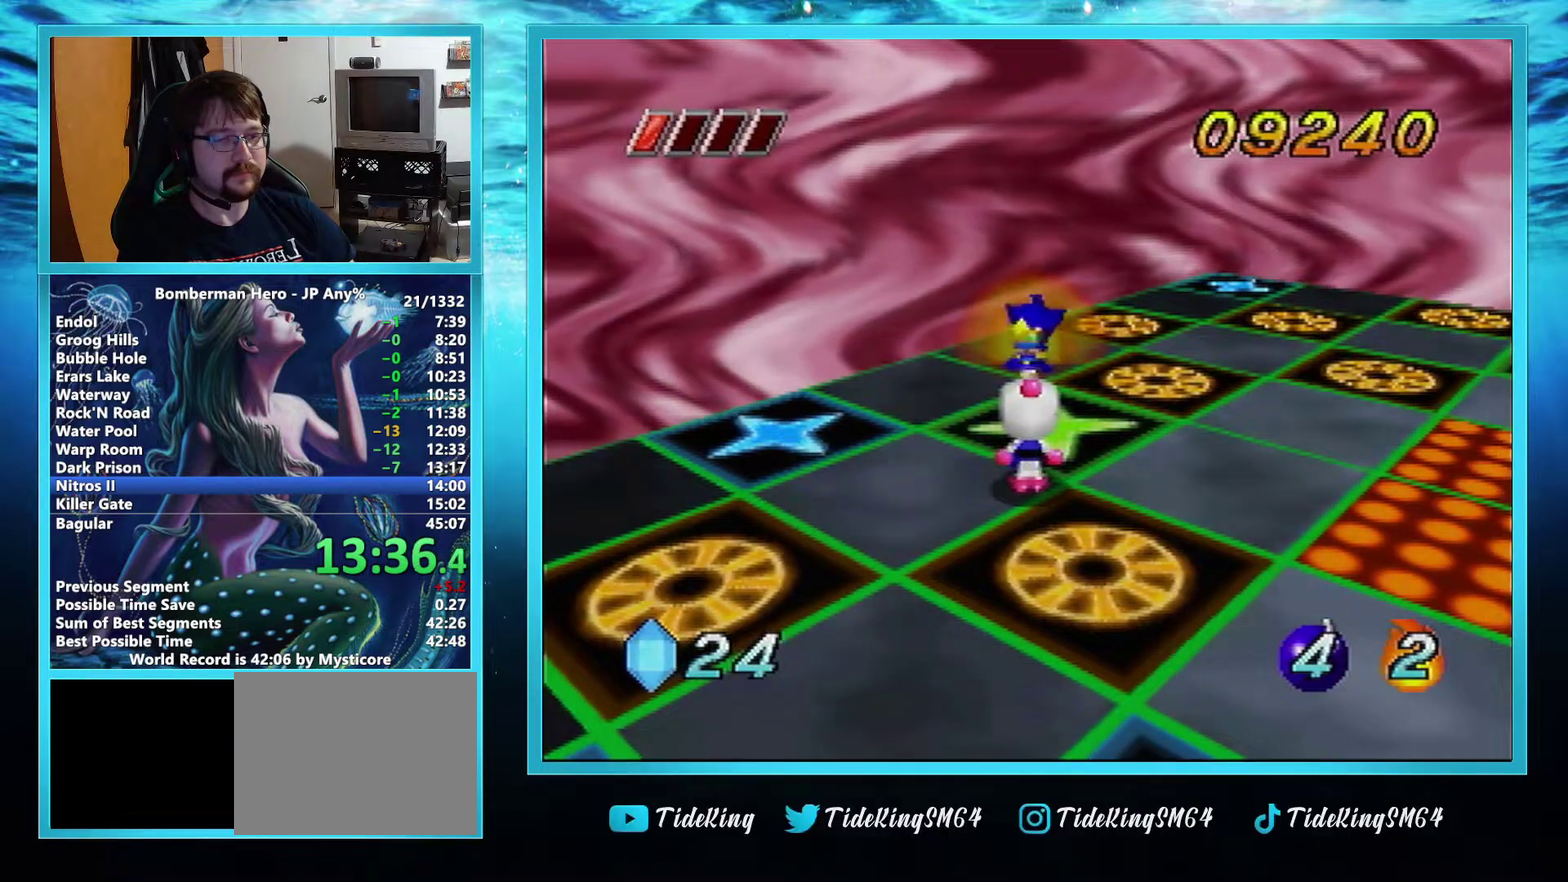
{"buttons": [], "left_stick": "down", "events": [[400, "left_stick", "down"]]}
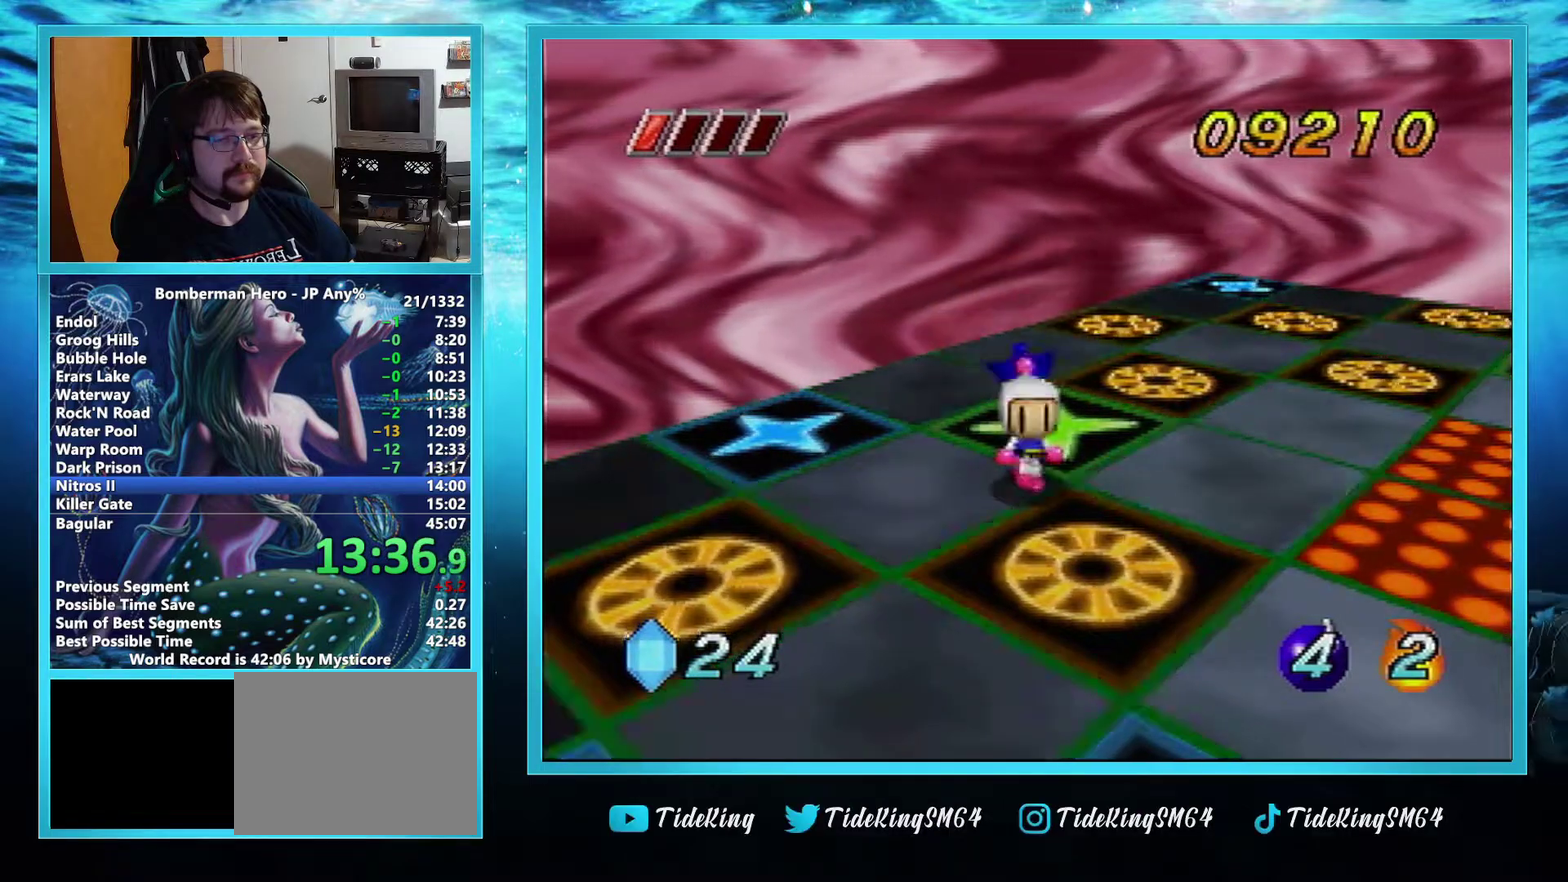
{"buttons": [], "left_stick": "down", "events": [[84, "left_stick", "center"], [217, "left_stick", "down"]]}
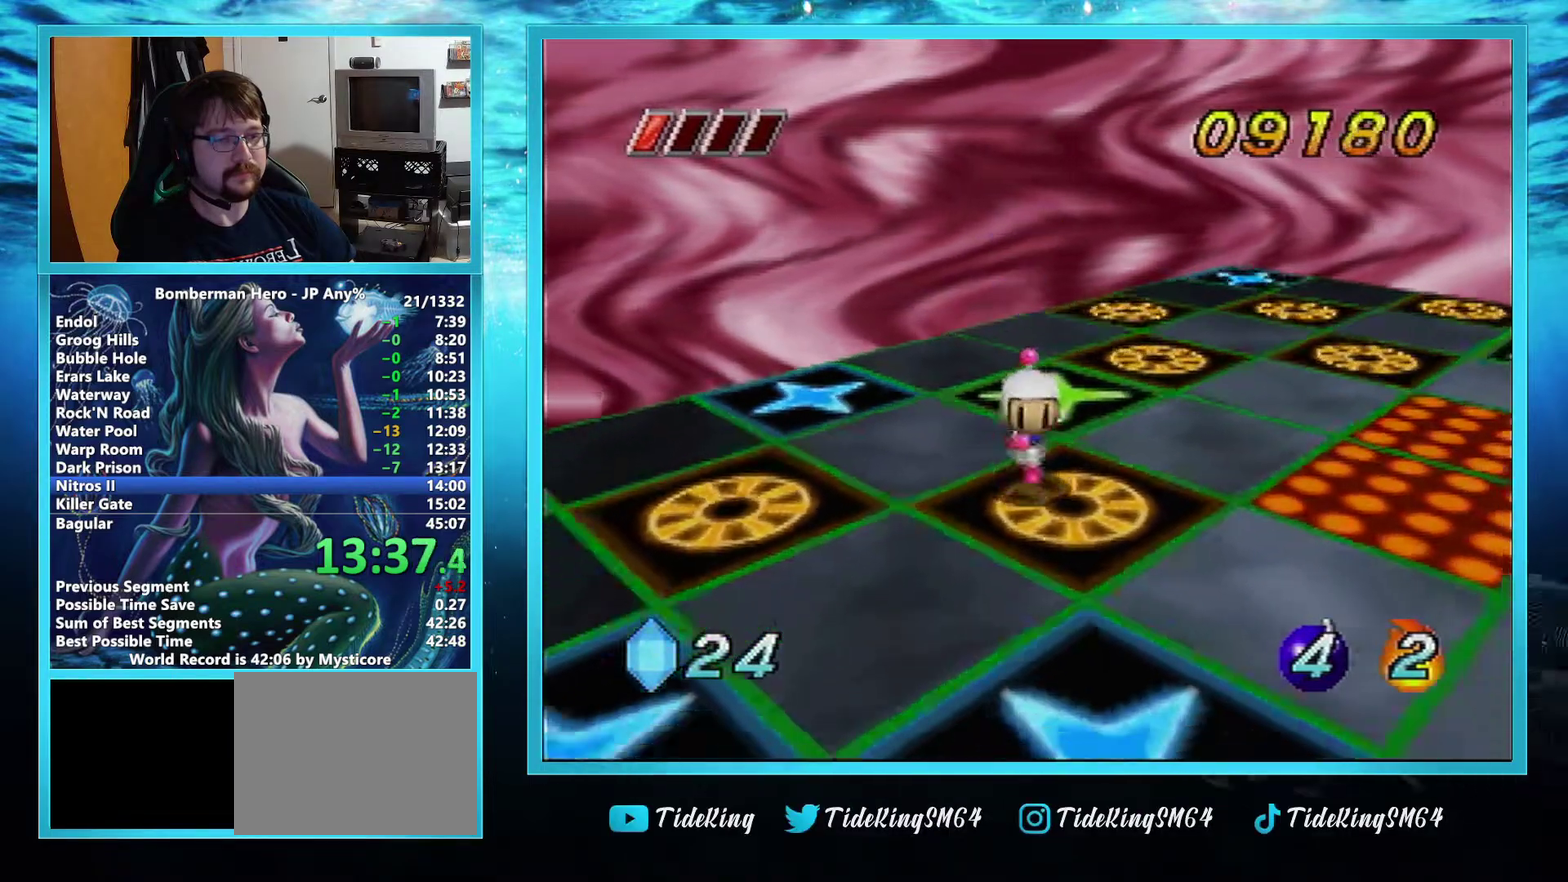
{"buttons": [], "left_stick": "center", "events": [[50, "left_stick", "center"], [283, "left_stick", "down"], [400, "left_stick", "center"]]}
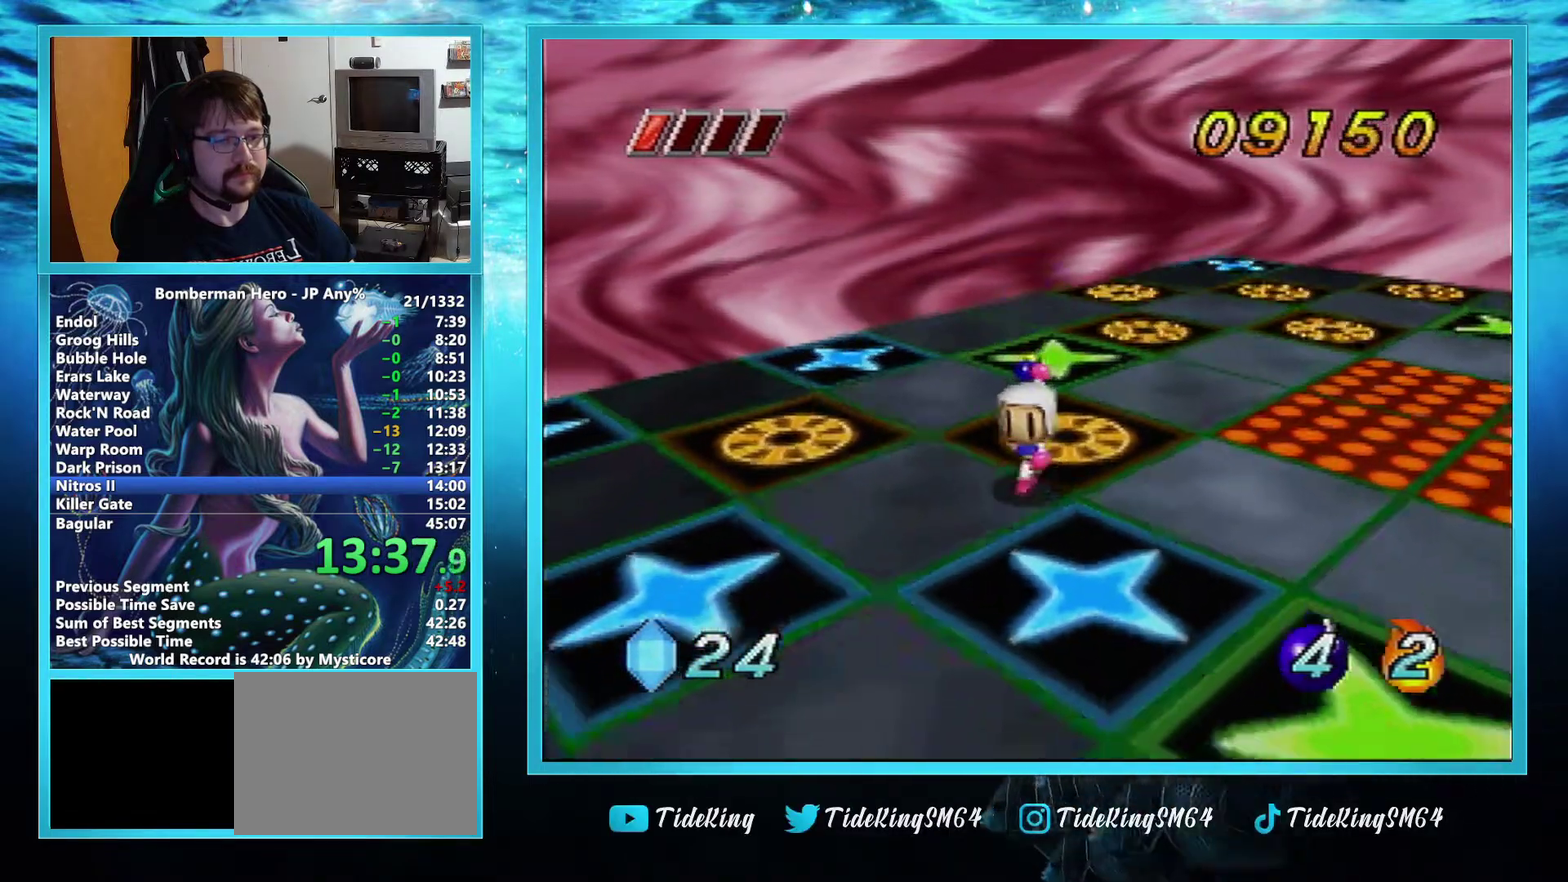
{"buttons": [], "left_stick": "left", "events": [[84, "left_stick", "down-left"], [250, "left_stick", "center"], [467, "left_stick", "left"]]}
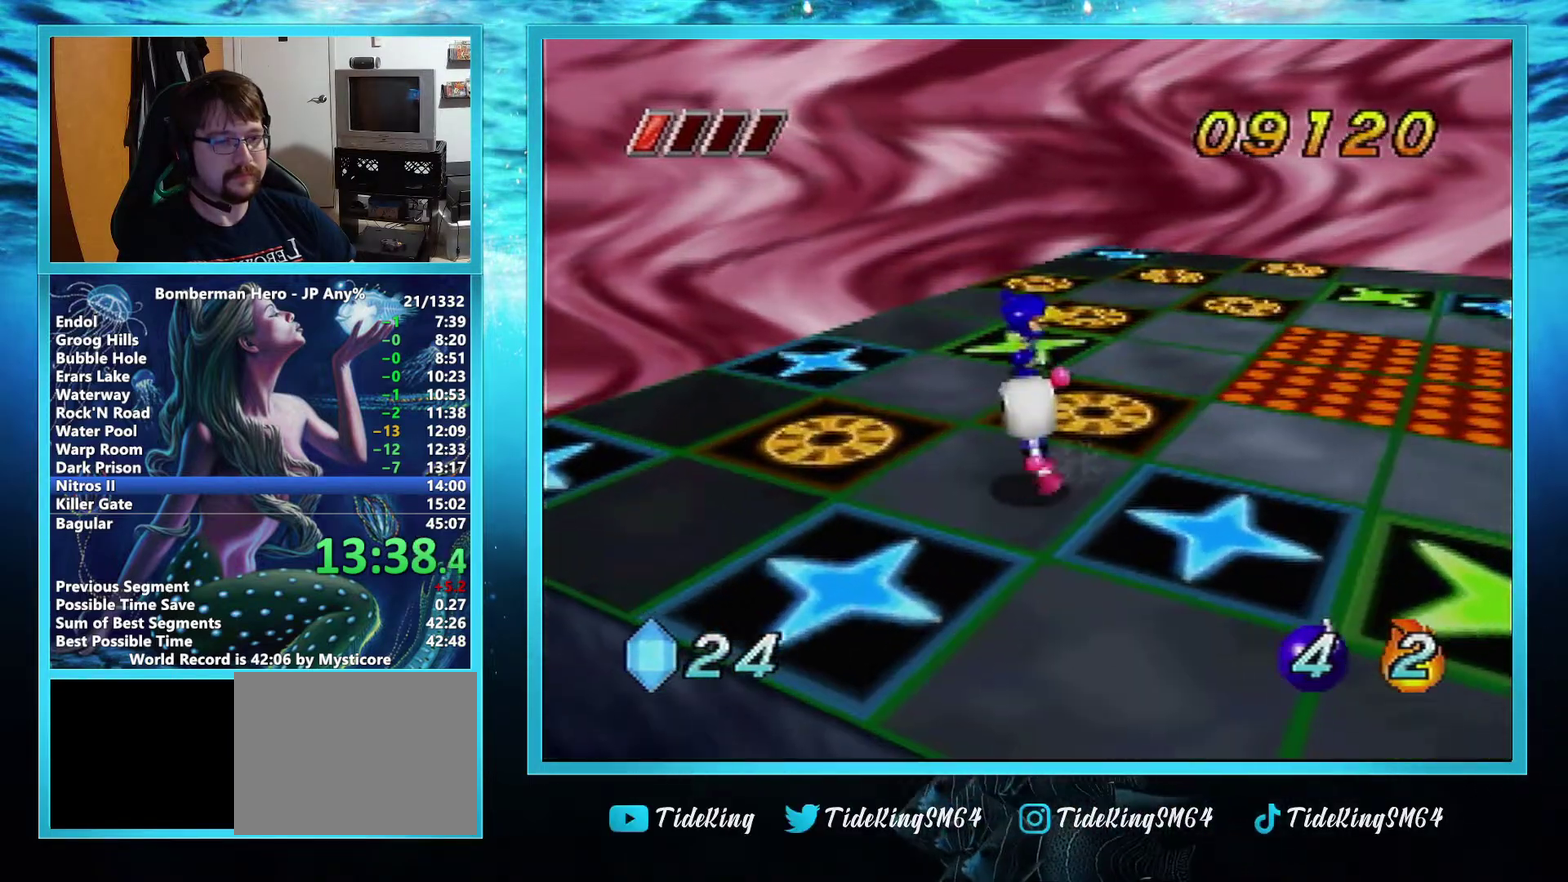
{"buttons": [], "left_stick": "center", "events": [[16, "left_stick", "down-left"], [116, "left_stick", "center"], [333, "left_stick", "down-left"], [484, "left_stick", "center"]]}
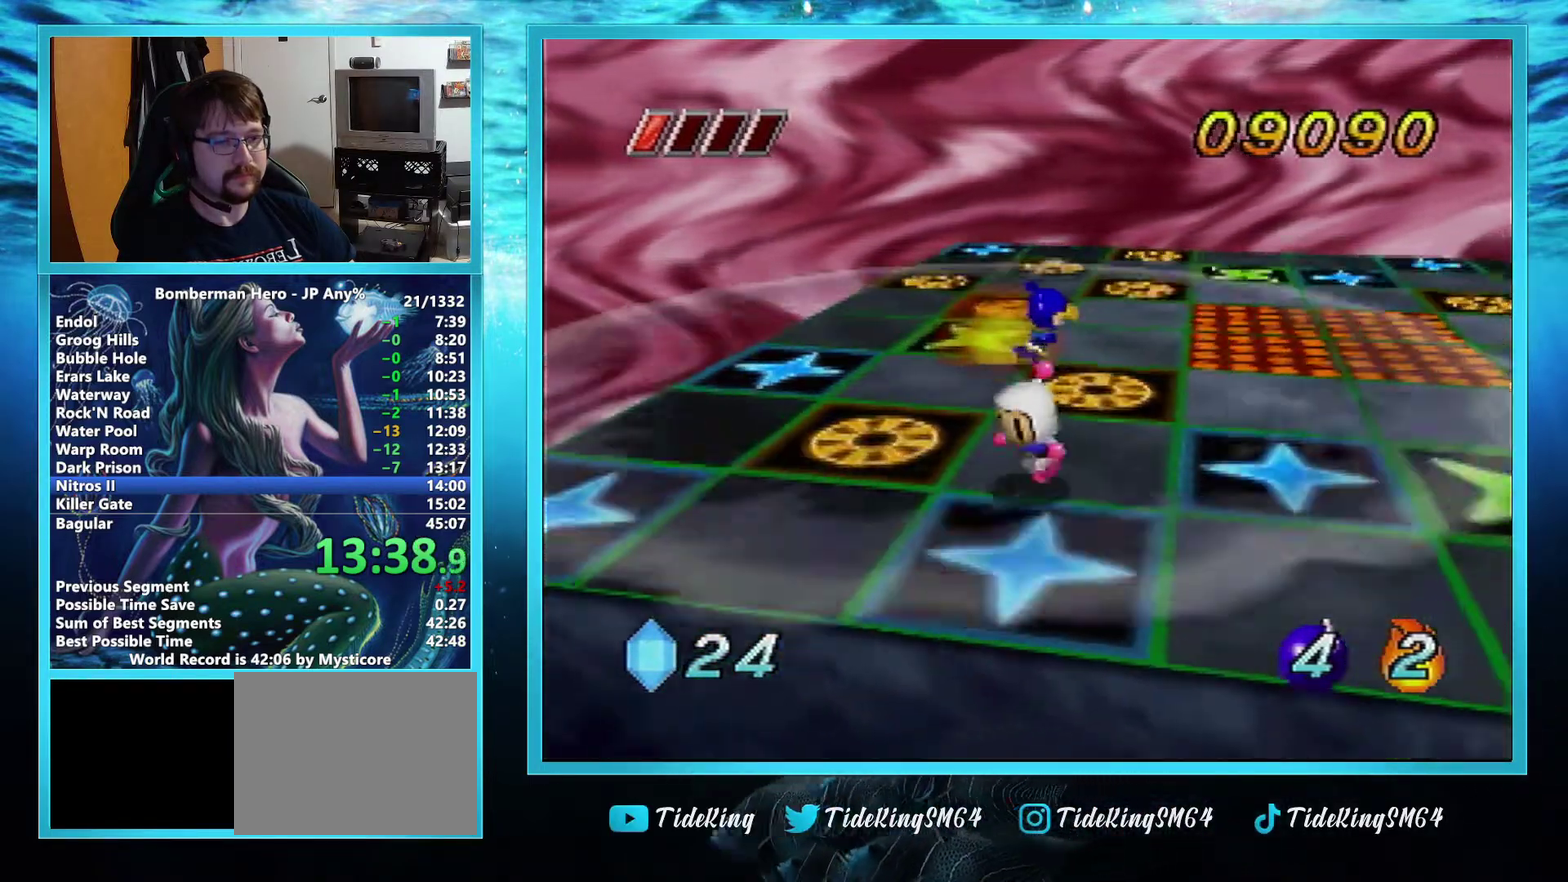
{"buttons": [], "left_stick": "center", "events": [[217, "left_stick", "down-left"], [317, "left_stick", "center"]]}
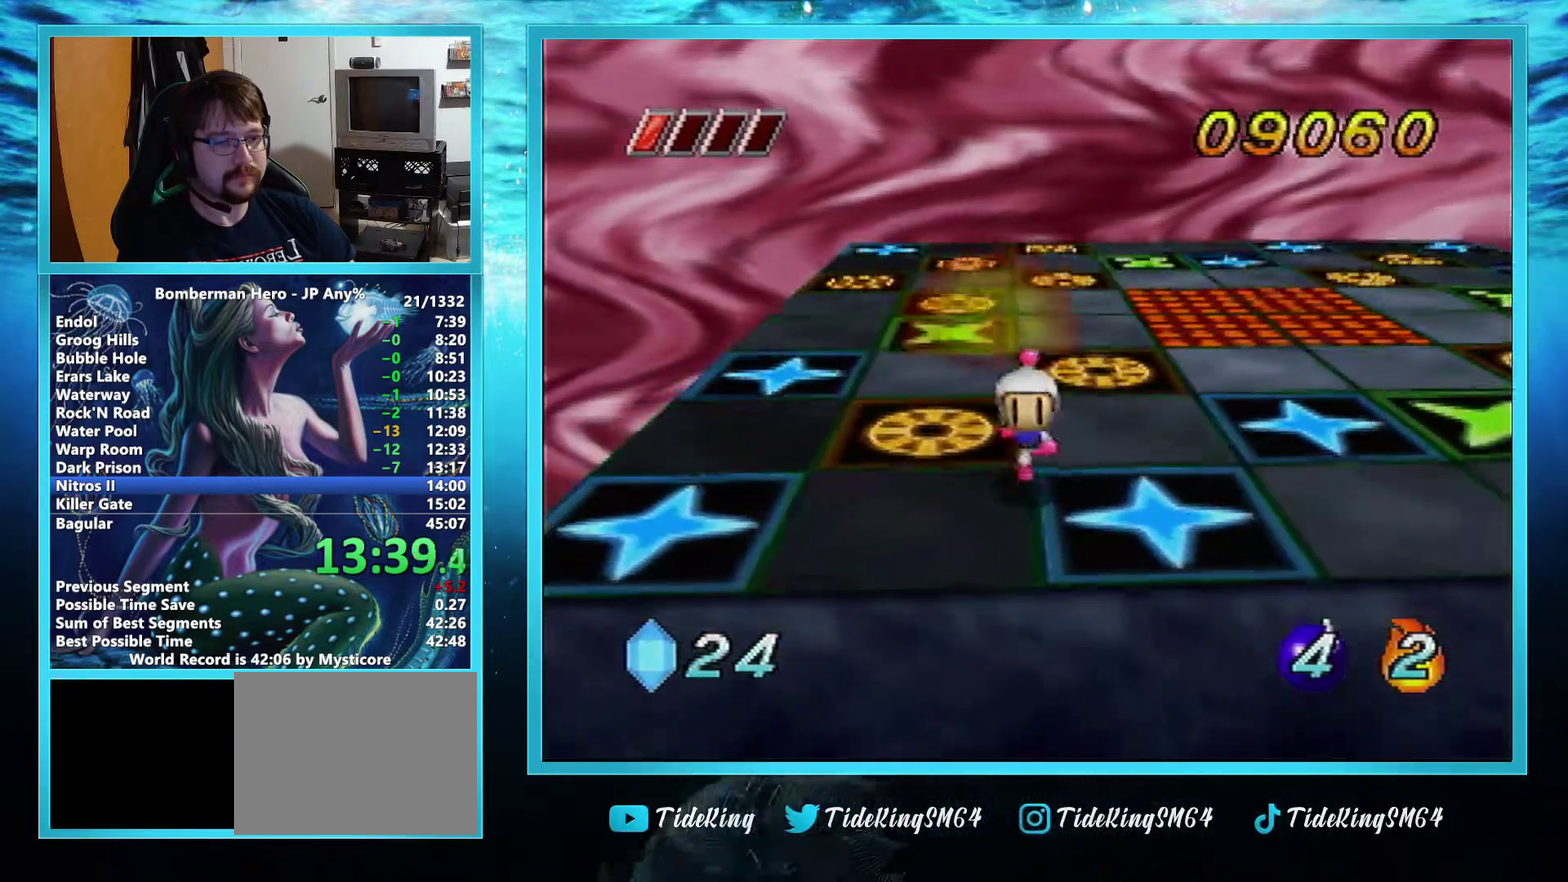
{"buttons": [], "left_stick": "center", "events": []}
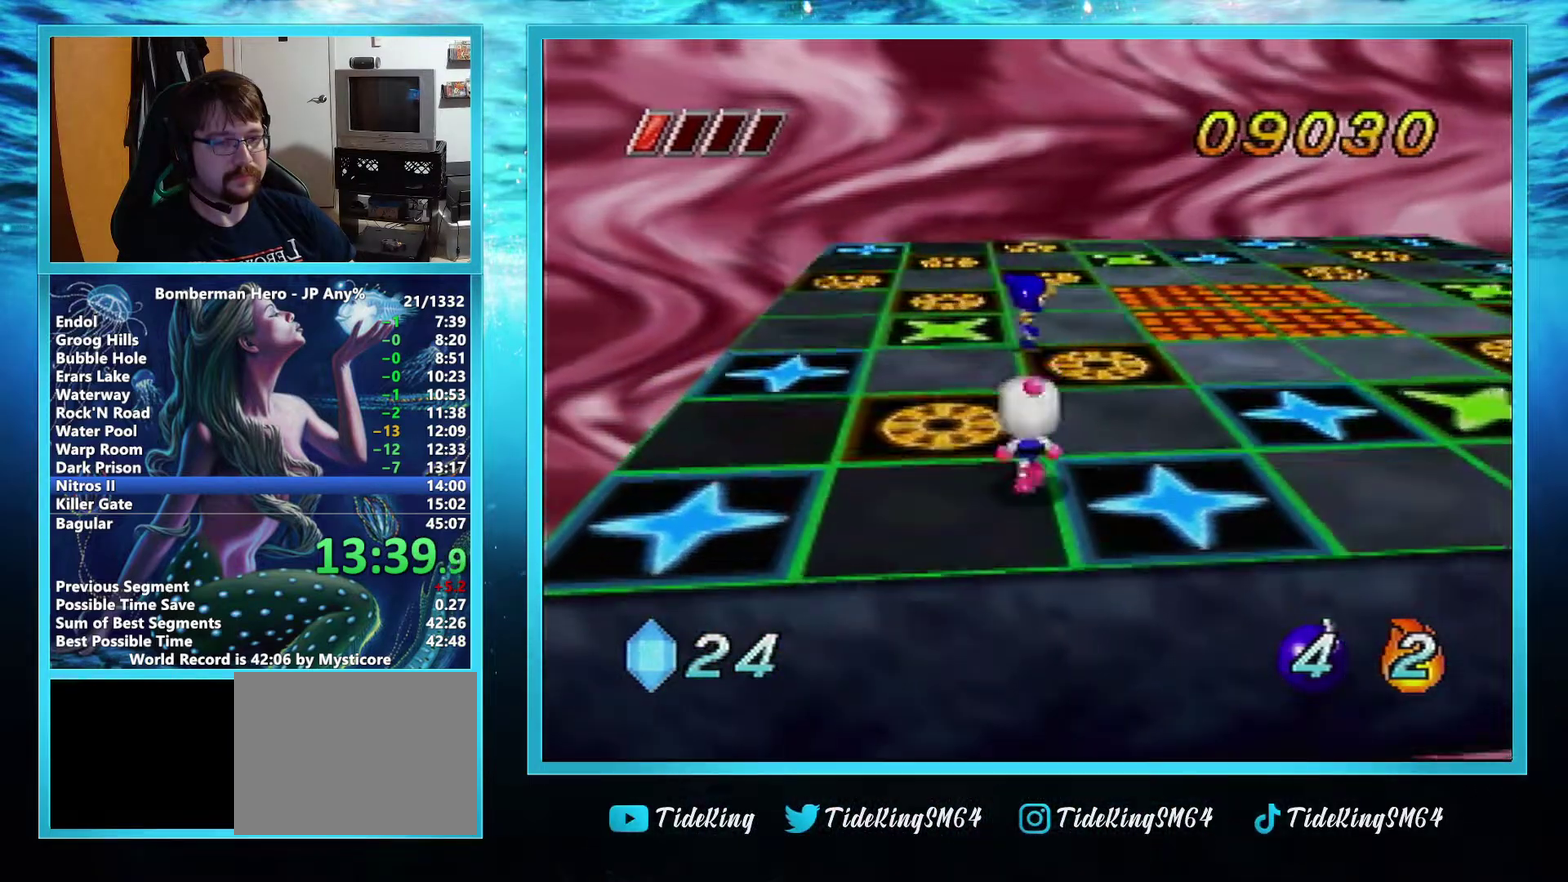
{"buttons": [], "left_stick": "center", "events": []}
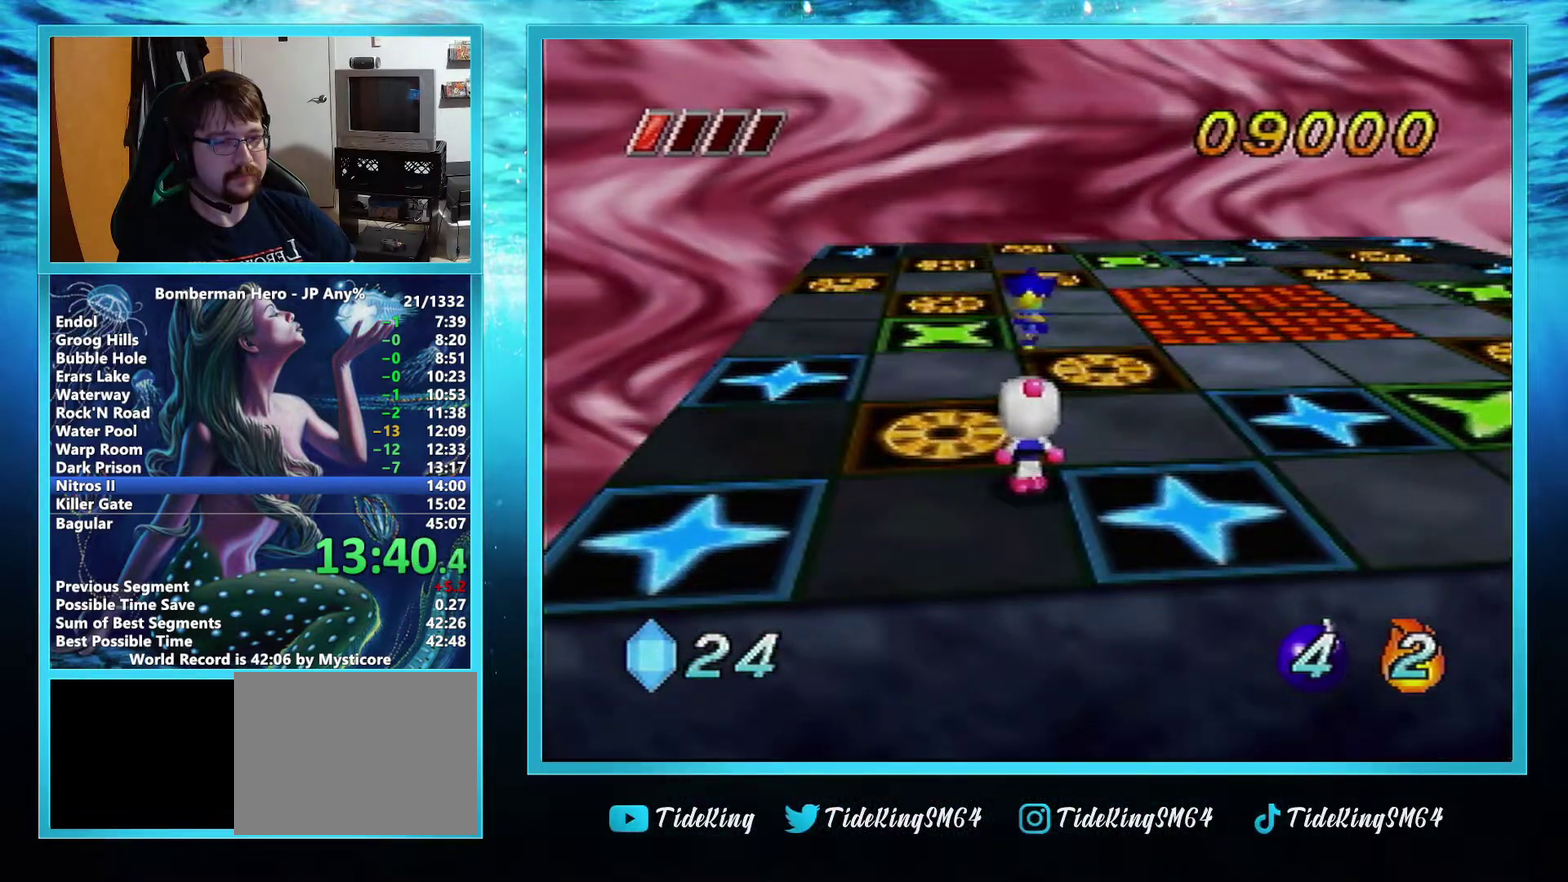
{"buttons": [], "left_stick": "center", "events": []}
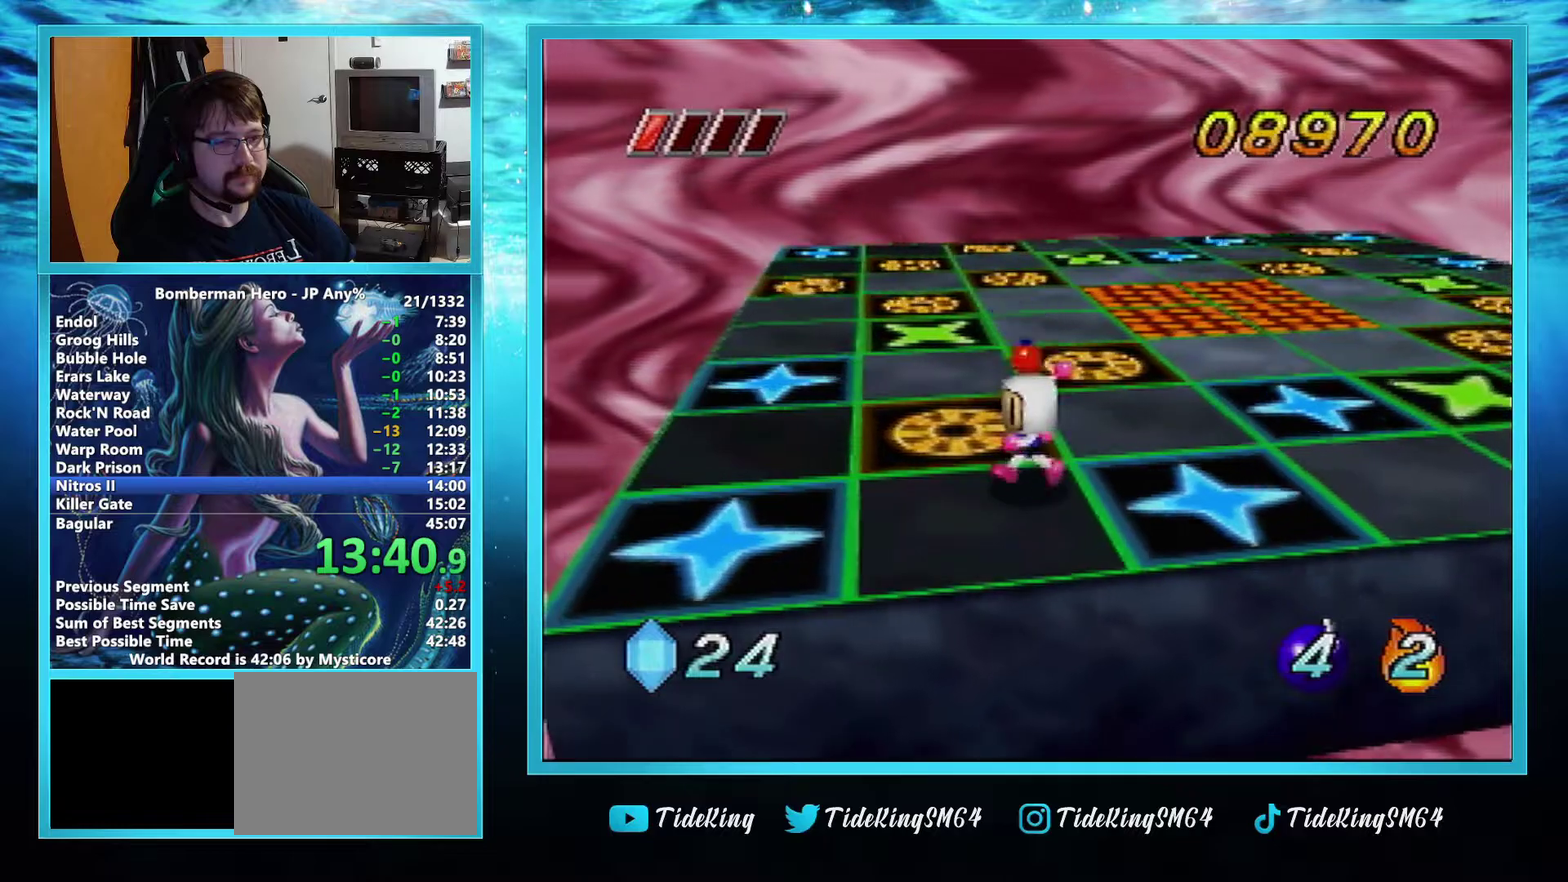
{"buttons": [], "left_stick": "down-left", "events": [[84, "left_stick", "down"], [284, "left_stick", "center"], [417, "left_stick", "down-left"]]}
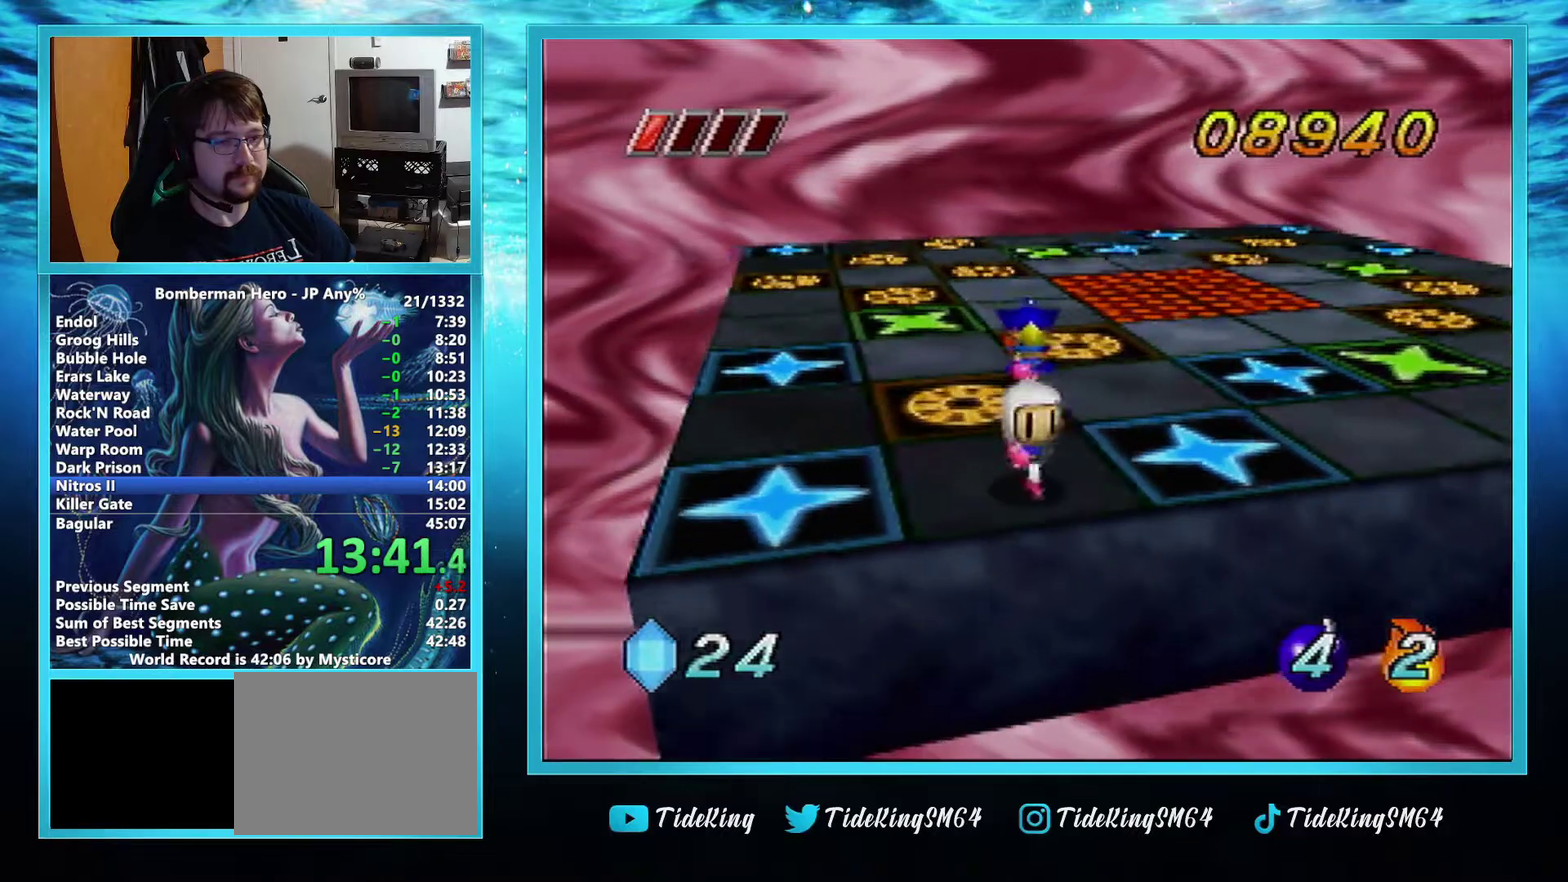
{"buttons": [], "left_stick": "center", "events": [[16, "left_stick", "center"]]}
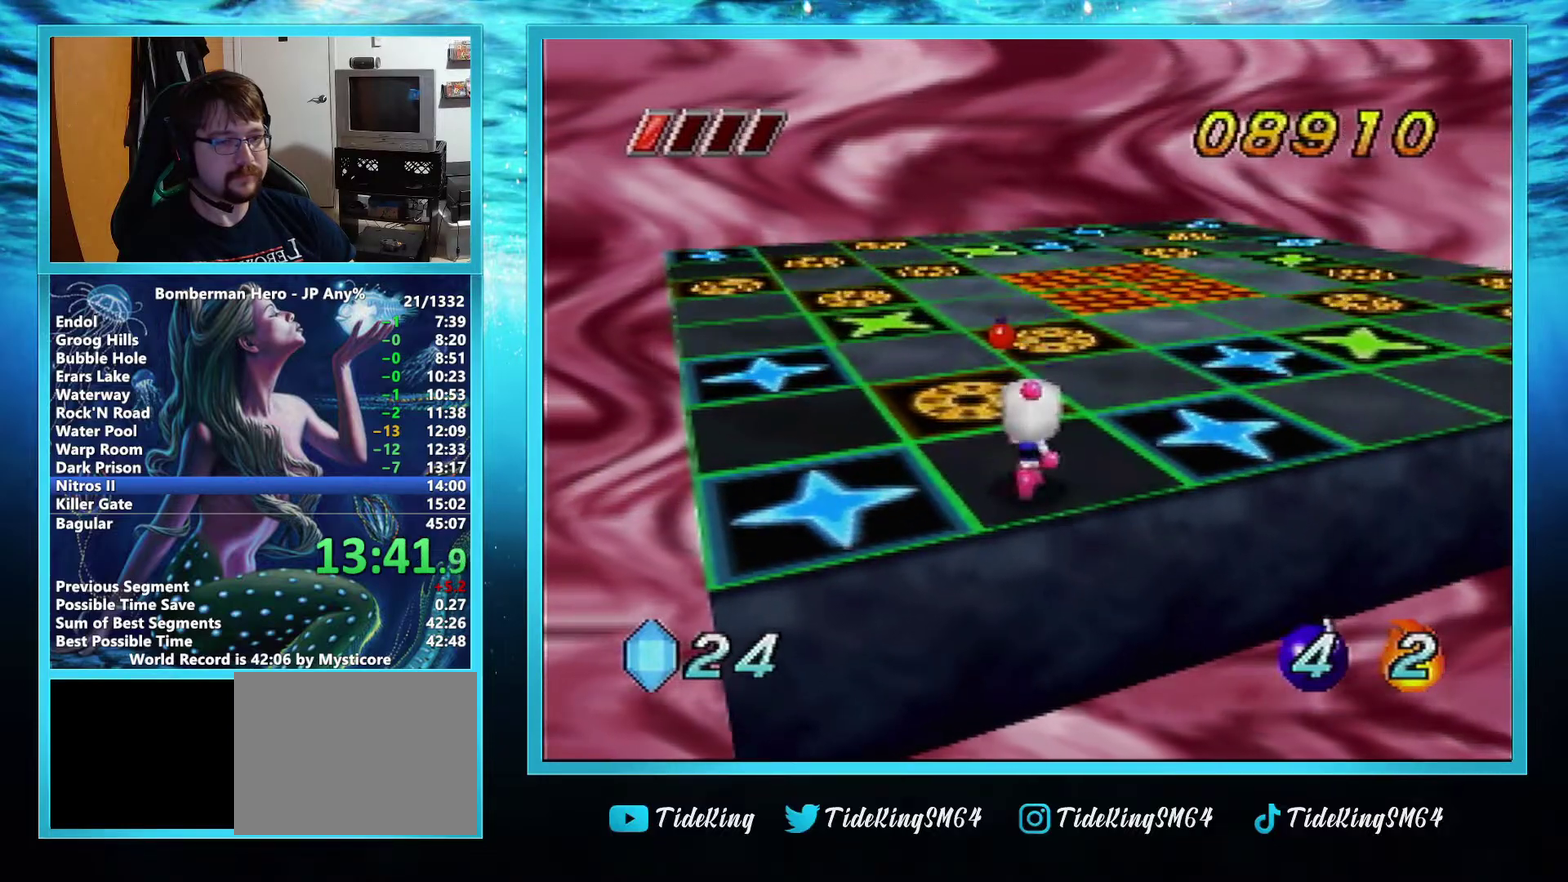
{"buttons": [], "left_stick": "center", "events": [[317, "B", "down"], [401, "B", "up"]]}
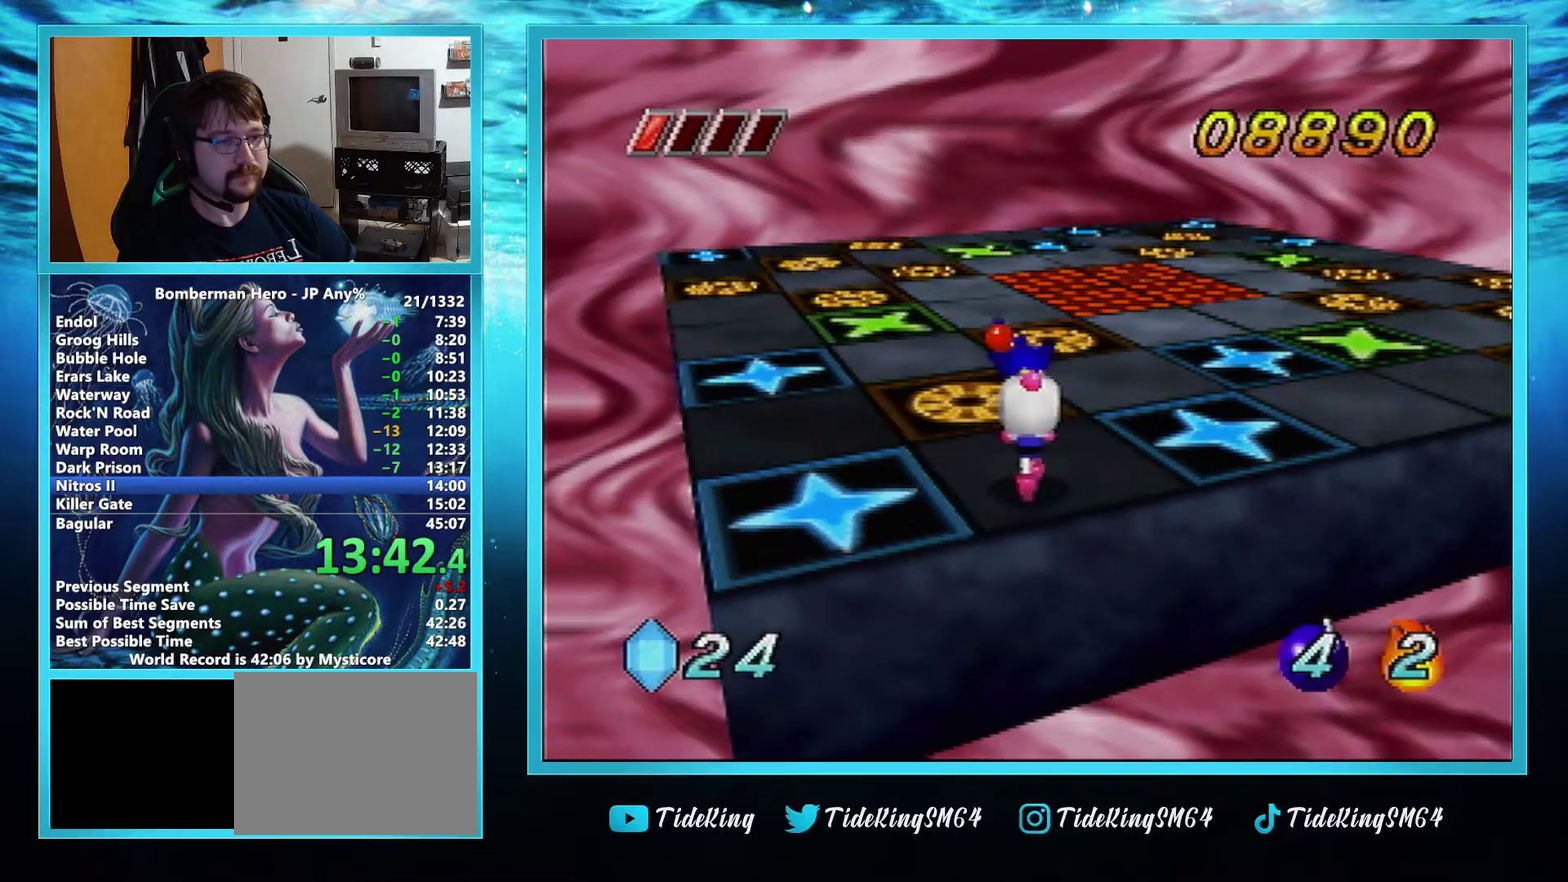
{"buttons": [], "left_stick": "down-left", "events": [[33, "left_stick", "down"], [233, "left_stick", "down-left"]]}
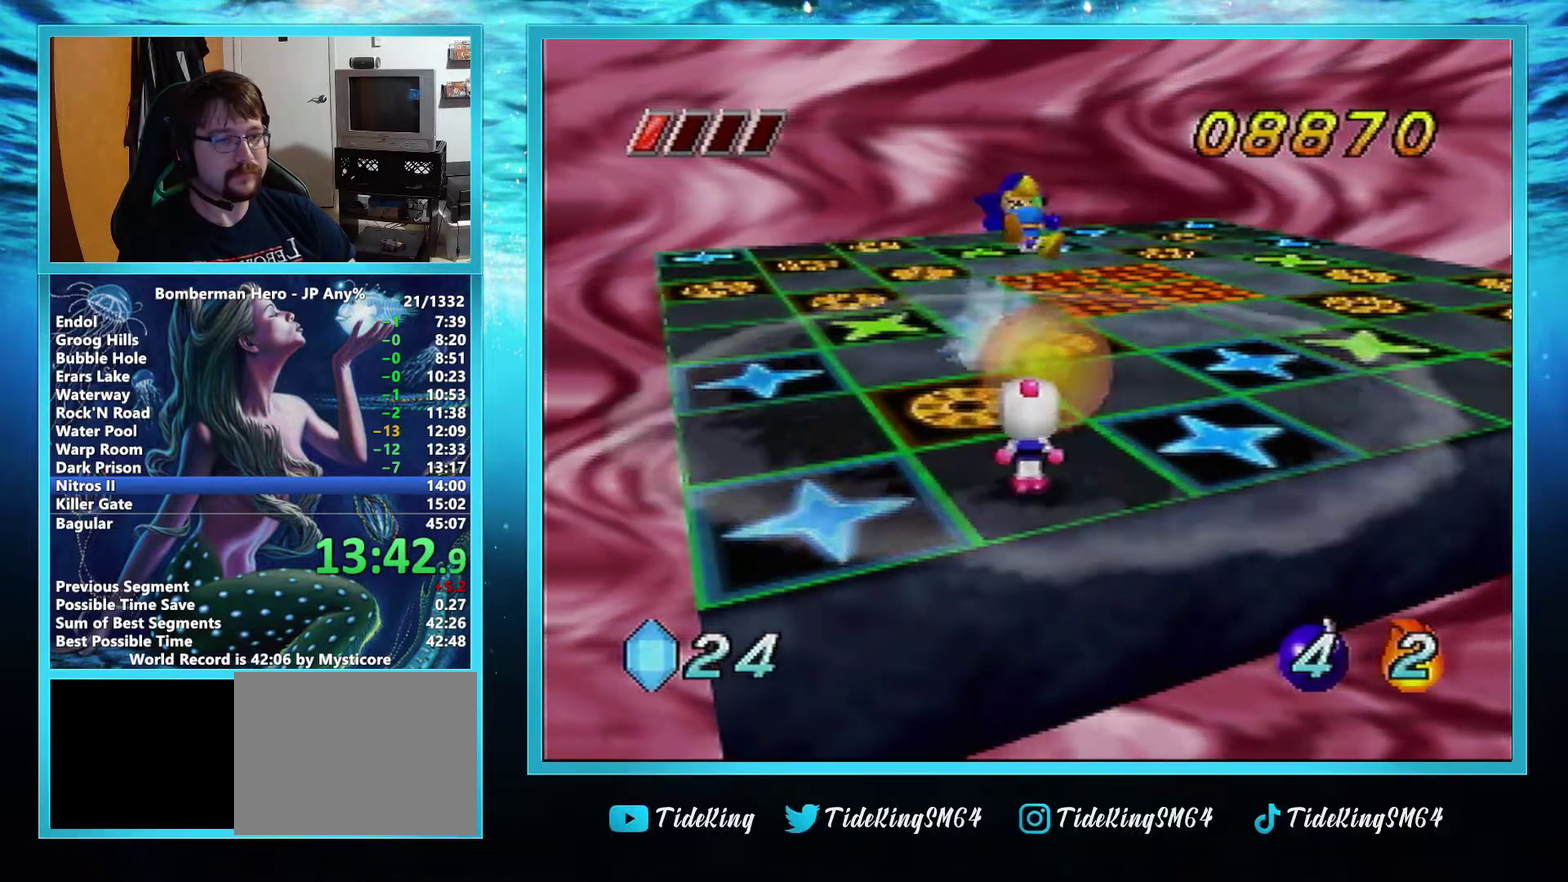
{"buttons": [], "left_stick": "center", "events": [[50, "left_stick", "center"]]}